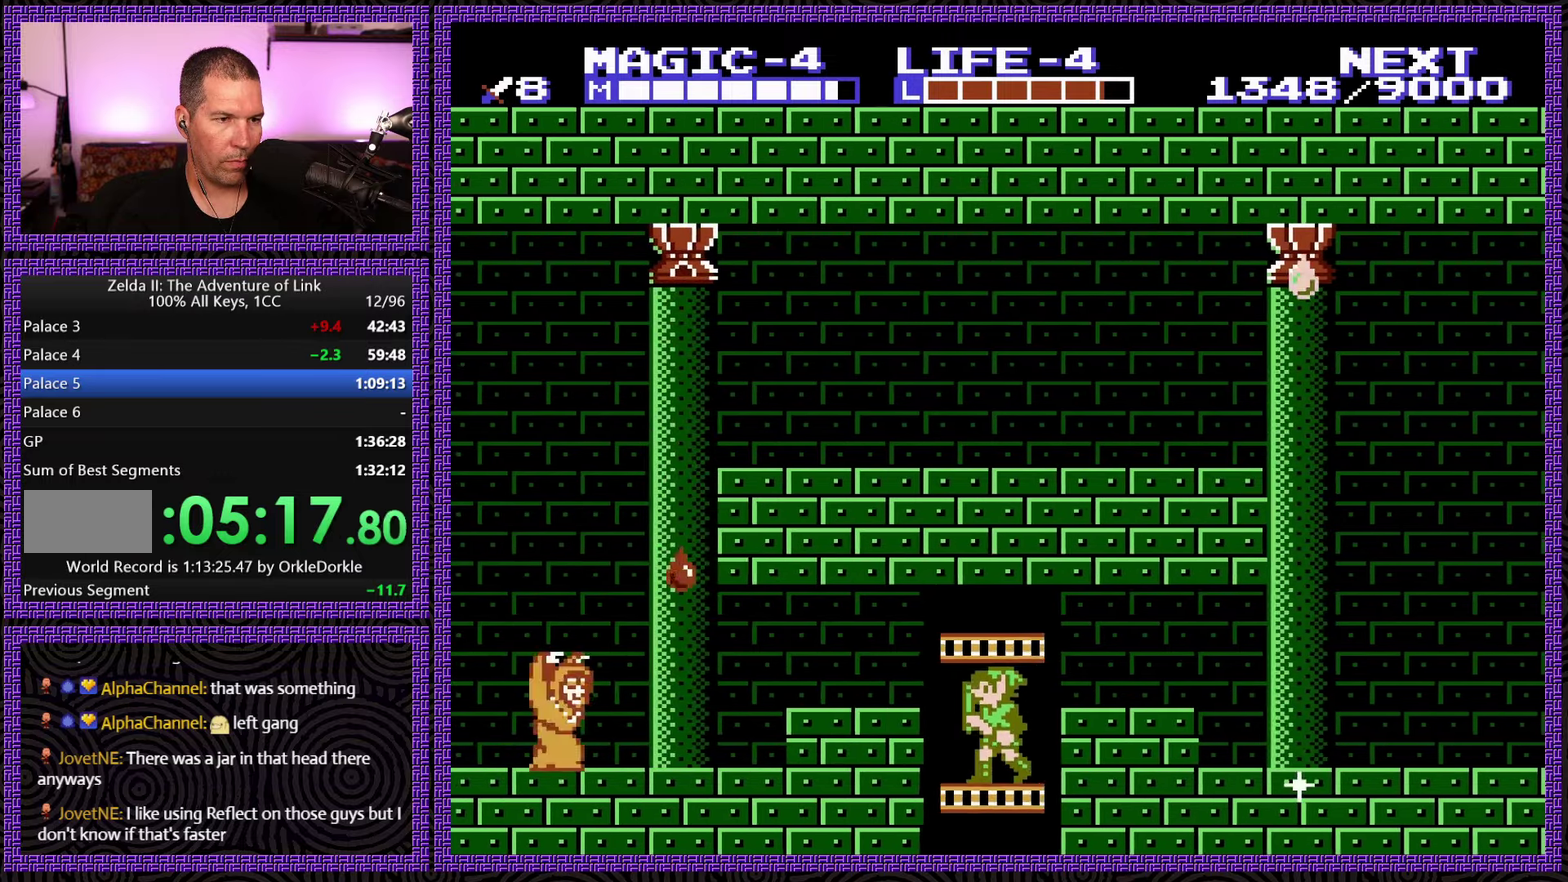
Gameplay with a controller (Nintendo layout); each line is a JSON object with the inputs held at the frame after it. "events" lists button and stick changes between this image and that frame as [ms after this image, input, new state], when the widget could be followed in between. Not read: L3 R3.
{"buttons": ["B", "DPAD_DOWN"], "events": [[300, "B", "down"]]}
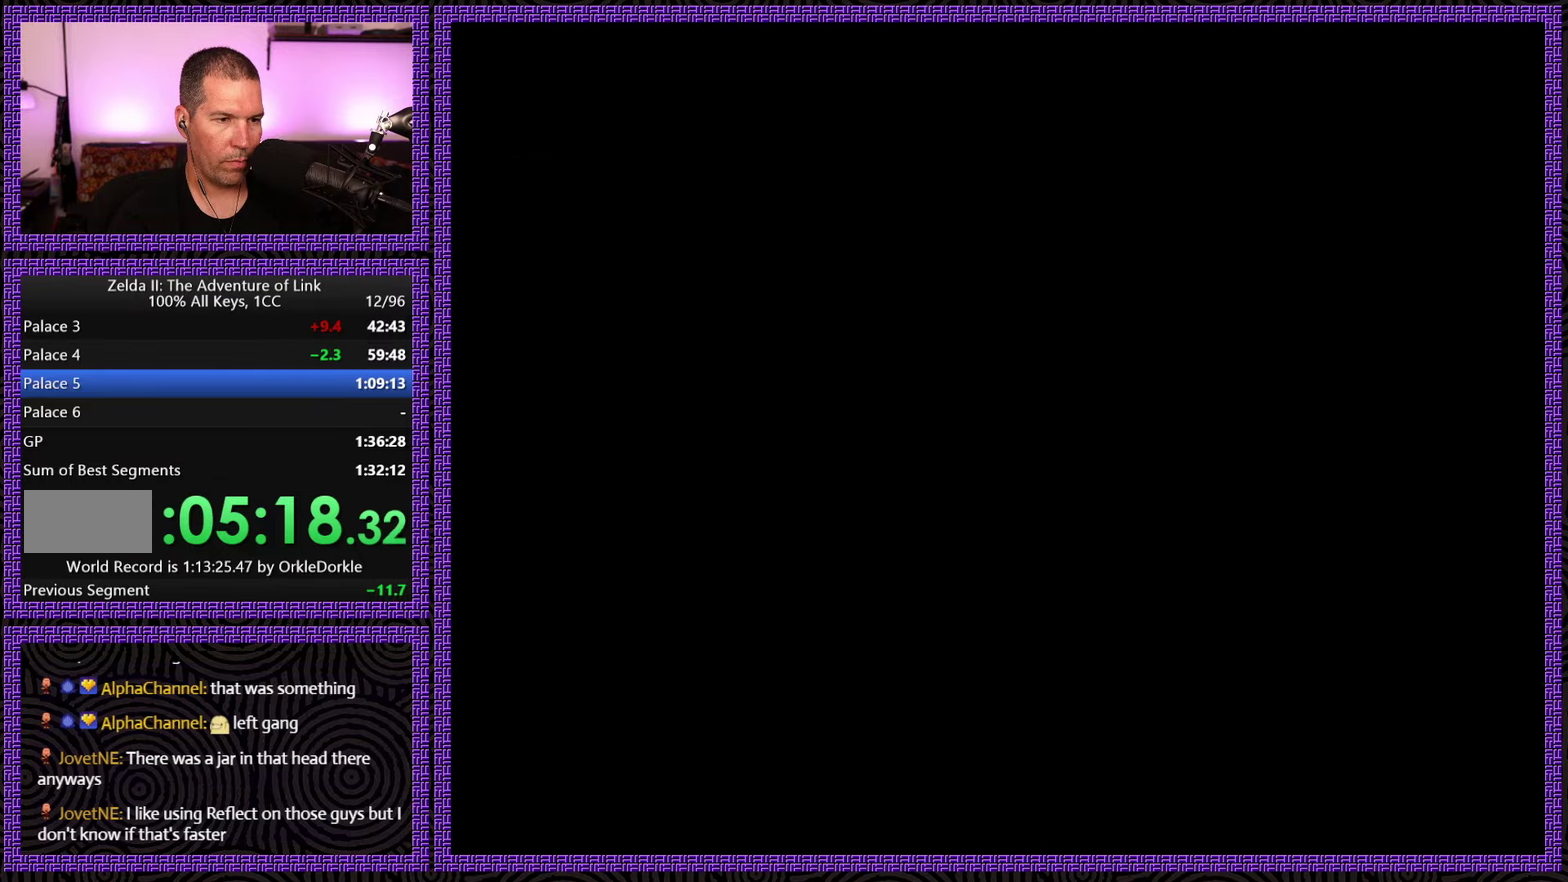
{"buttons": ["DPAD_DOWN"], "events": [[17, "B", "up"]]}
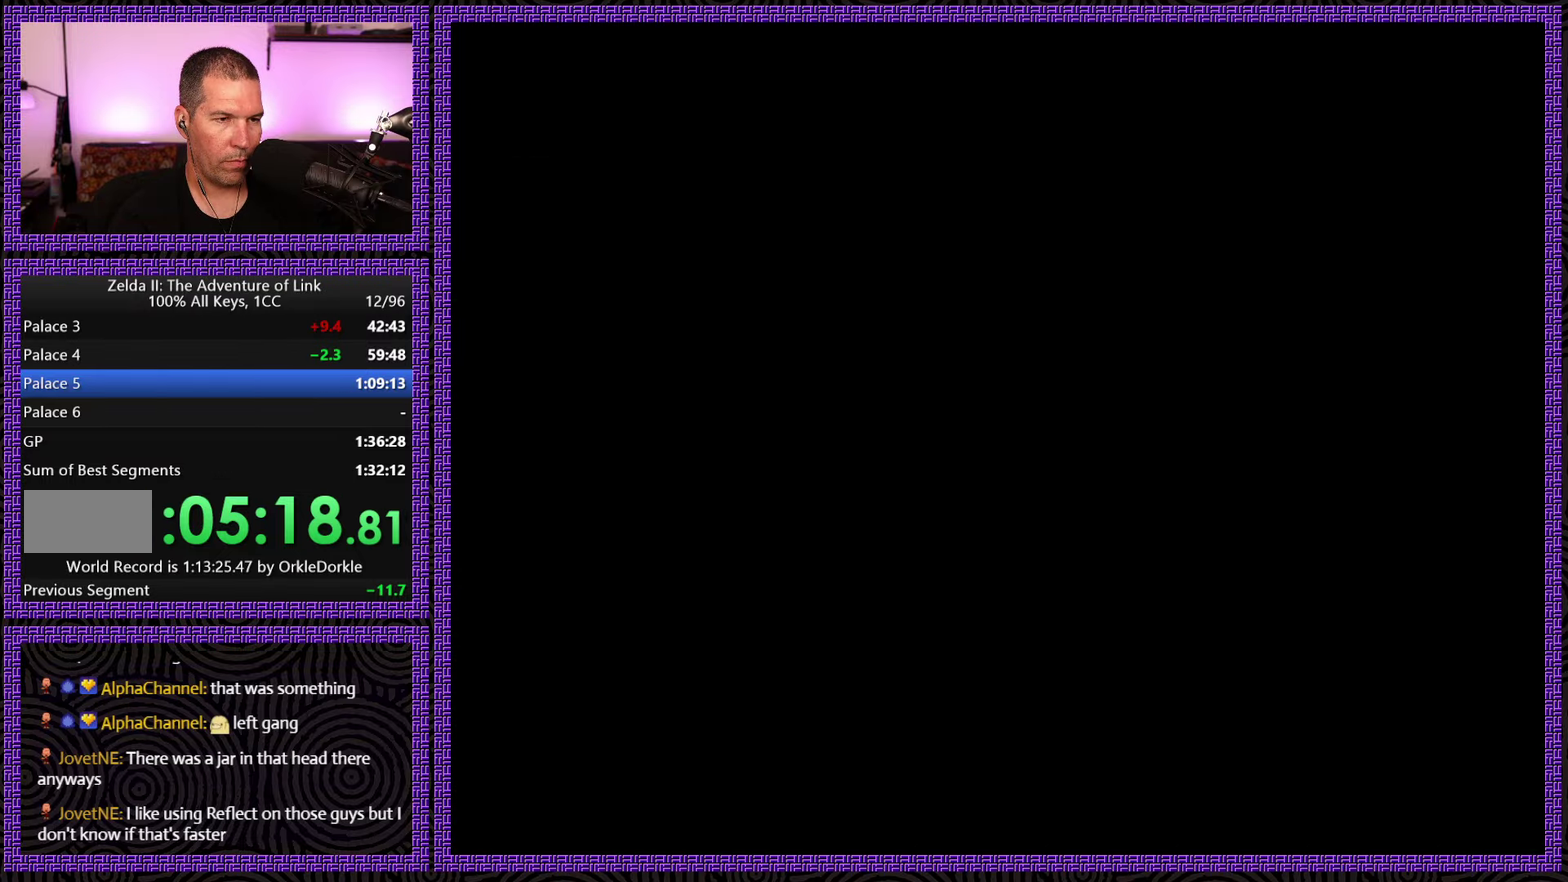
{"buttons": ["DPAD_DOWN", "DPAD_RIGHT"], "events": [[384, "DPAD_RIGHT", "down"]]}
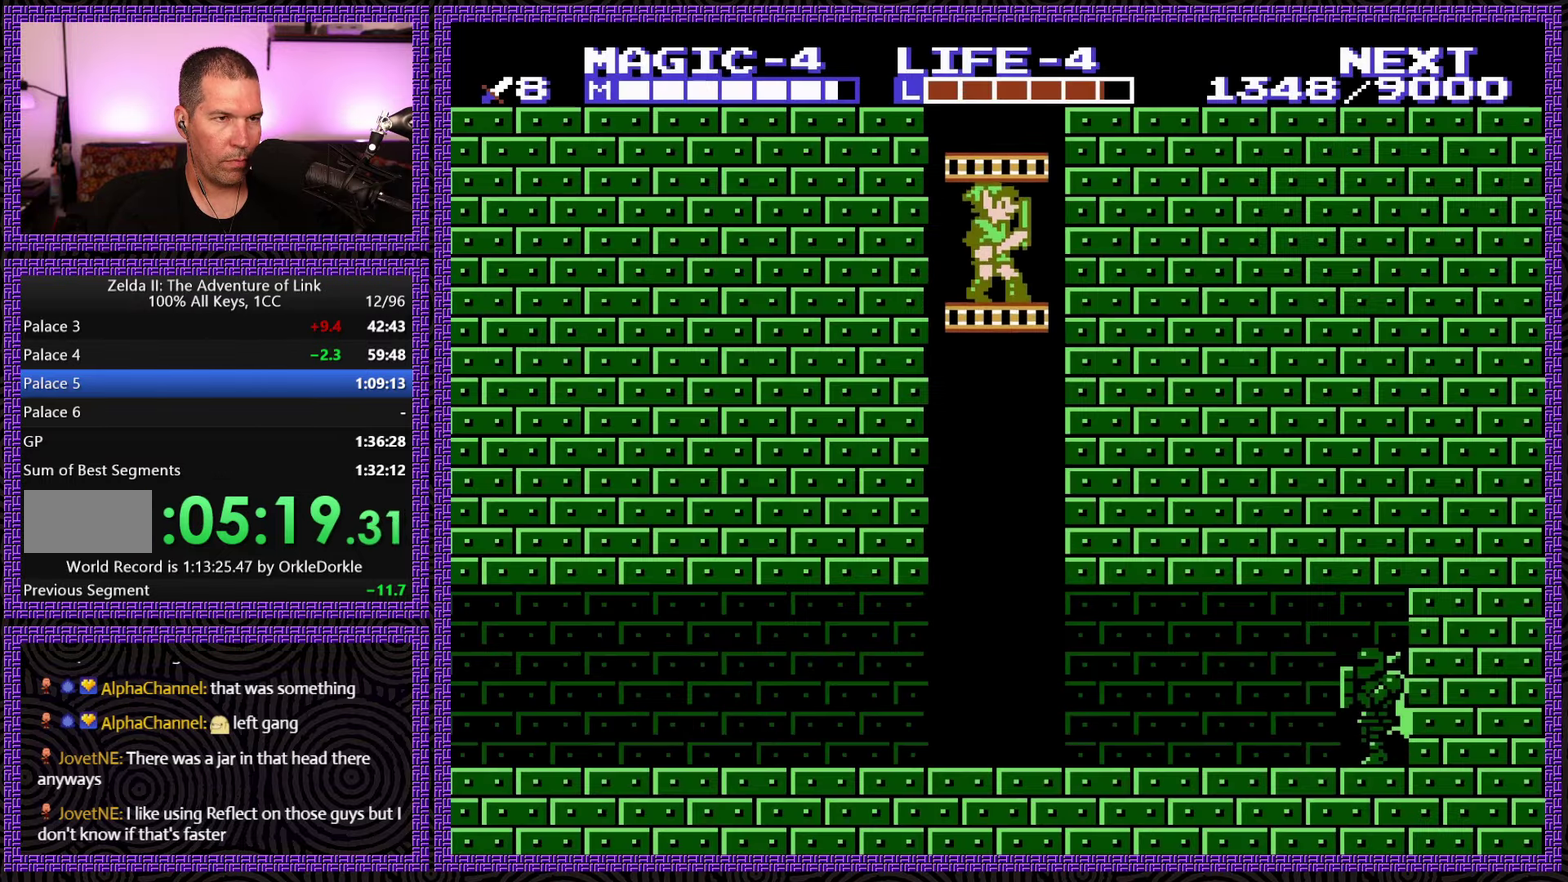
{"buttons": ["DPAD_DOWN"], "events": [[117, "B", "down"], [117, "DPAD_RIGHT", "up"], [267, "B", "up"]]}
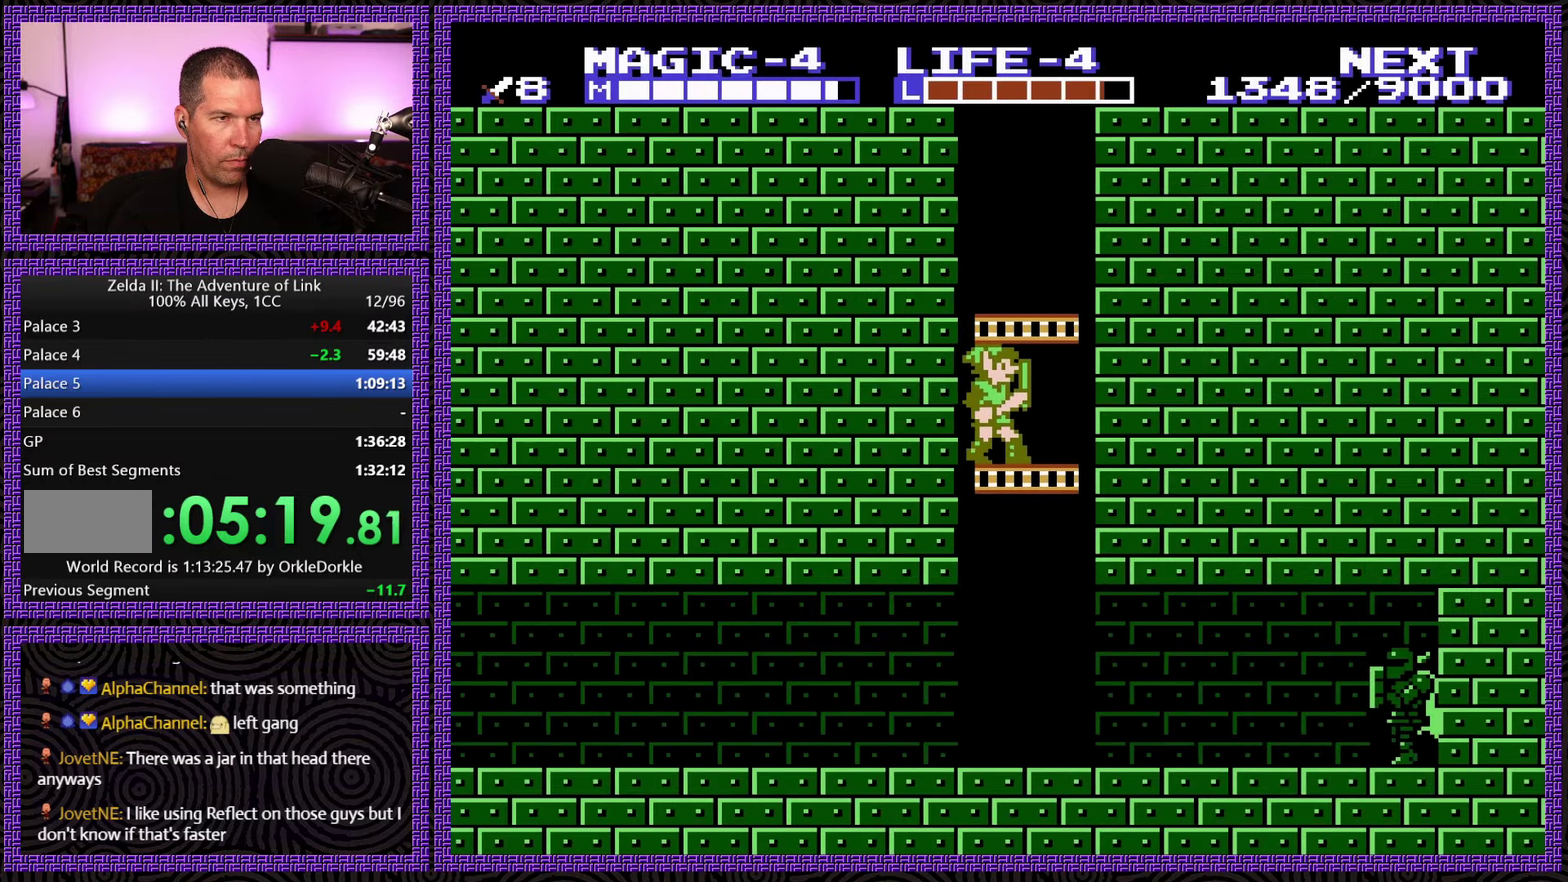
{"buttons": ["DPAD_DOWN"], "events": []}
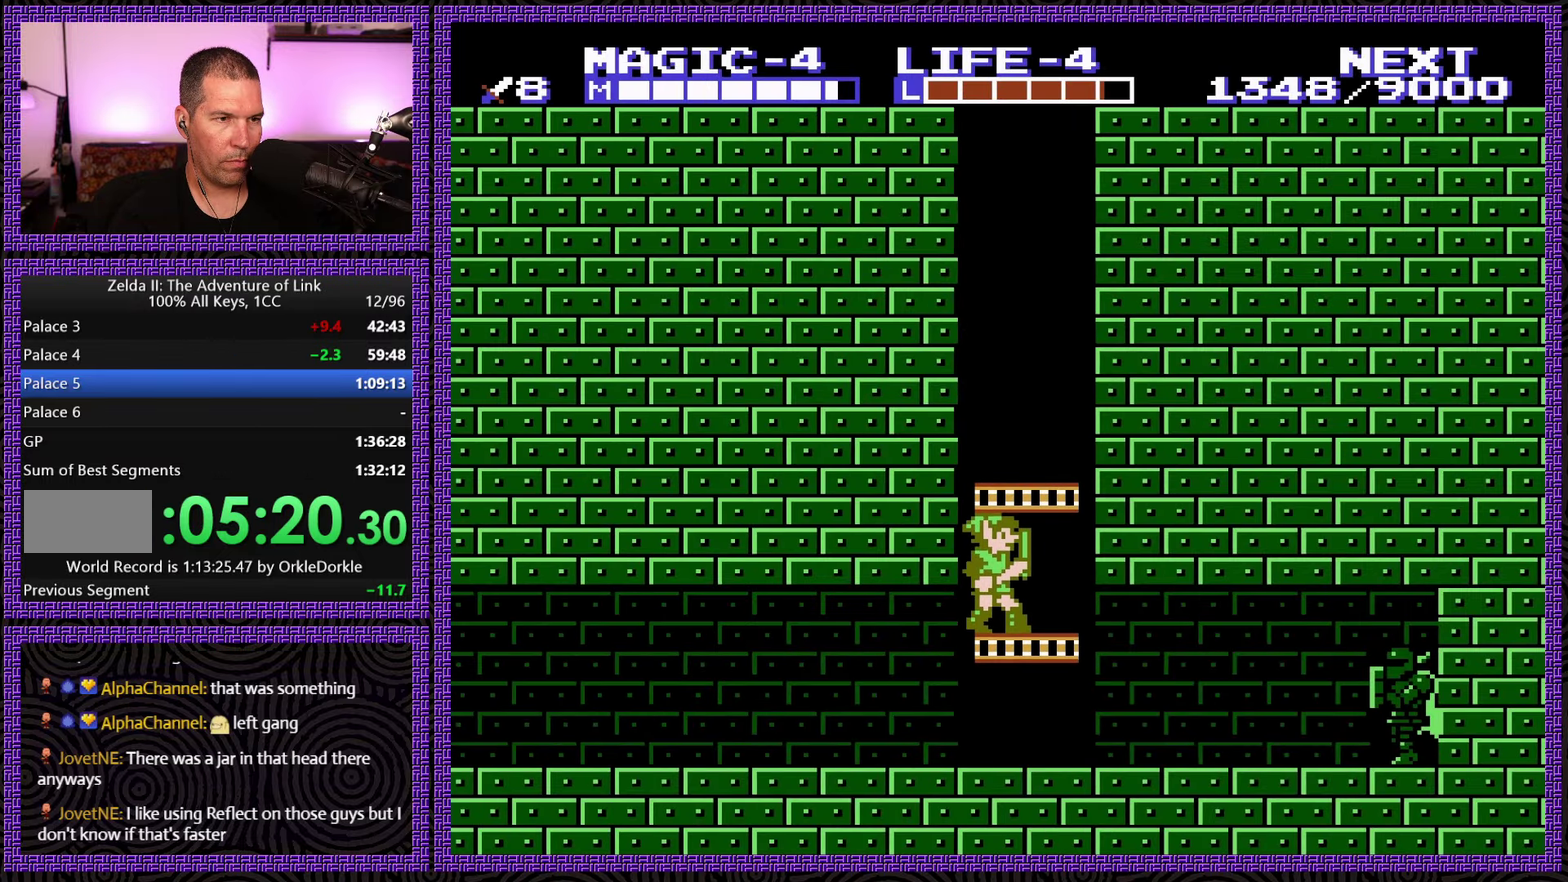
{"buttons": ["DPAD_LEFT"], "events": [[250, "DPAD_LEFT", "down"], [417, "DPAD_DOWN", "up"]]}
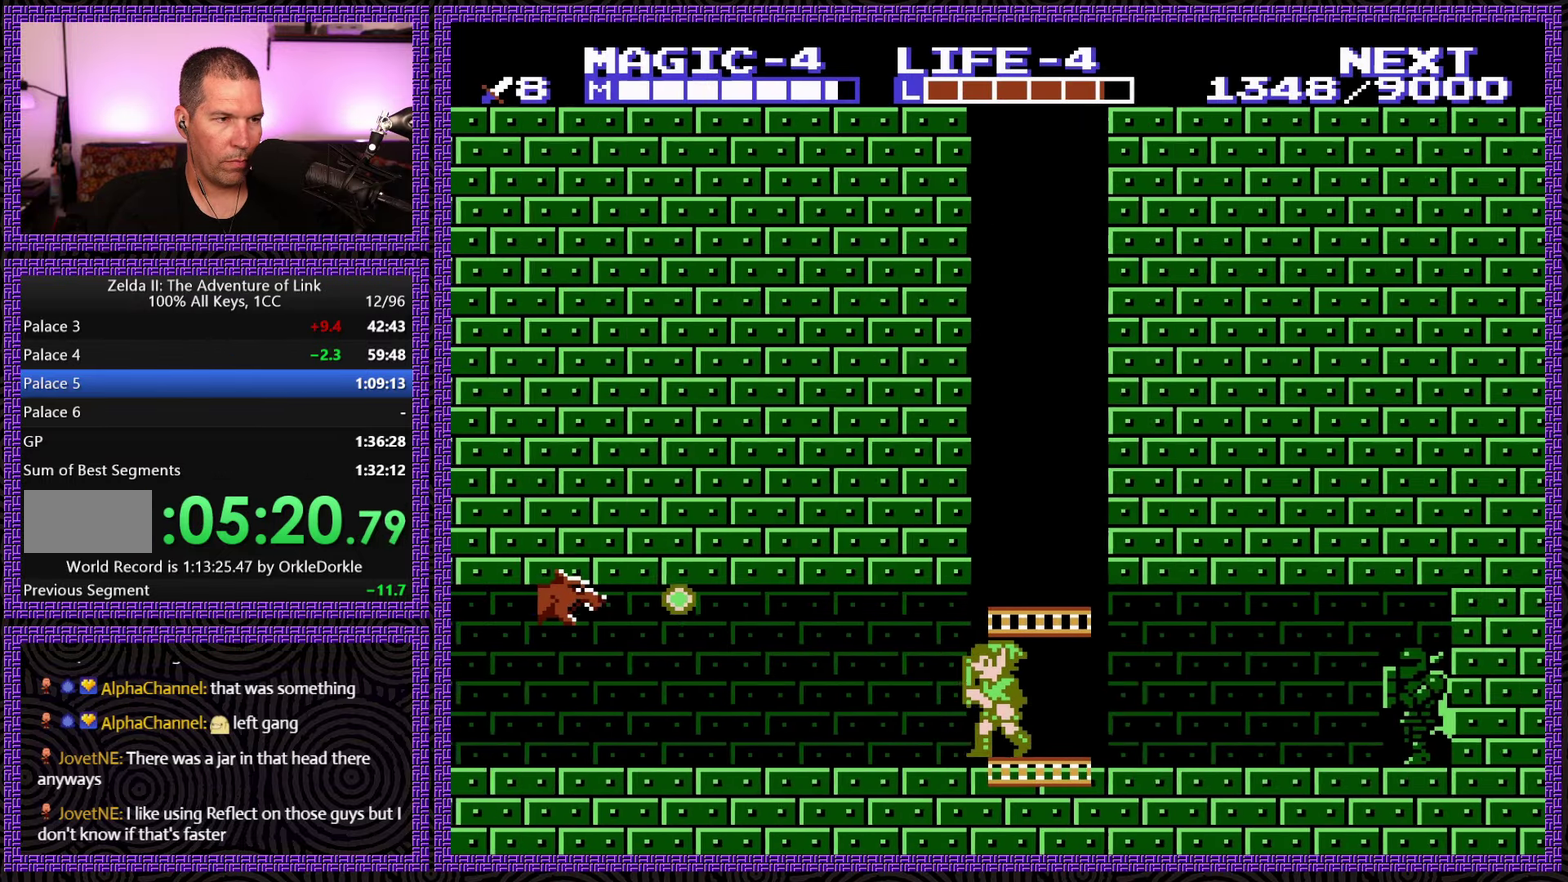
{"buttons": ["DPAD_LEFT"], "events": []}
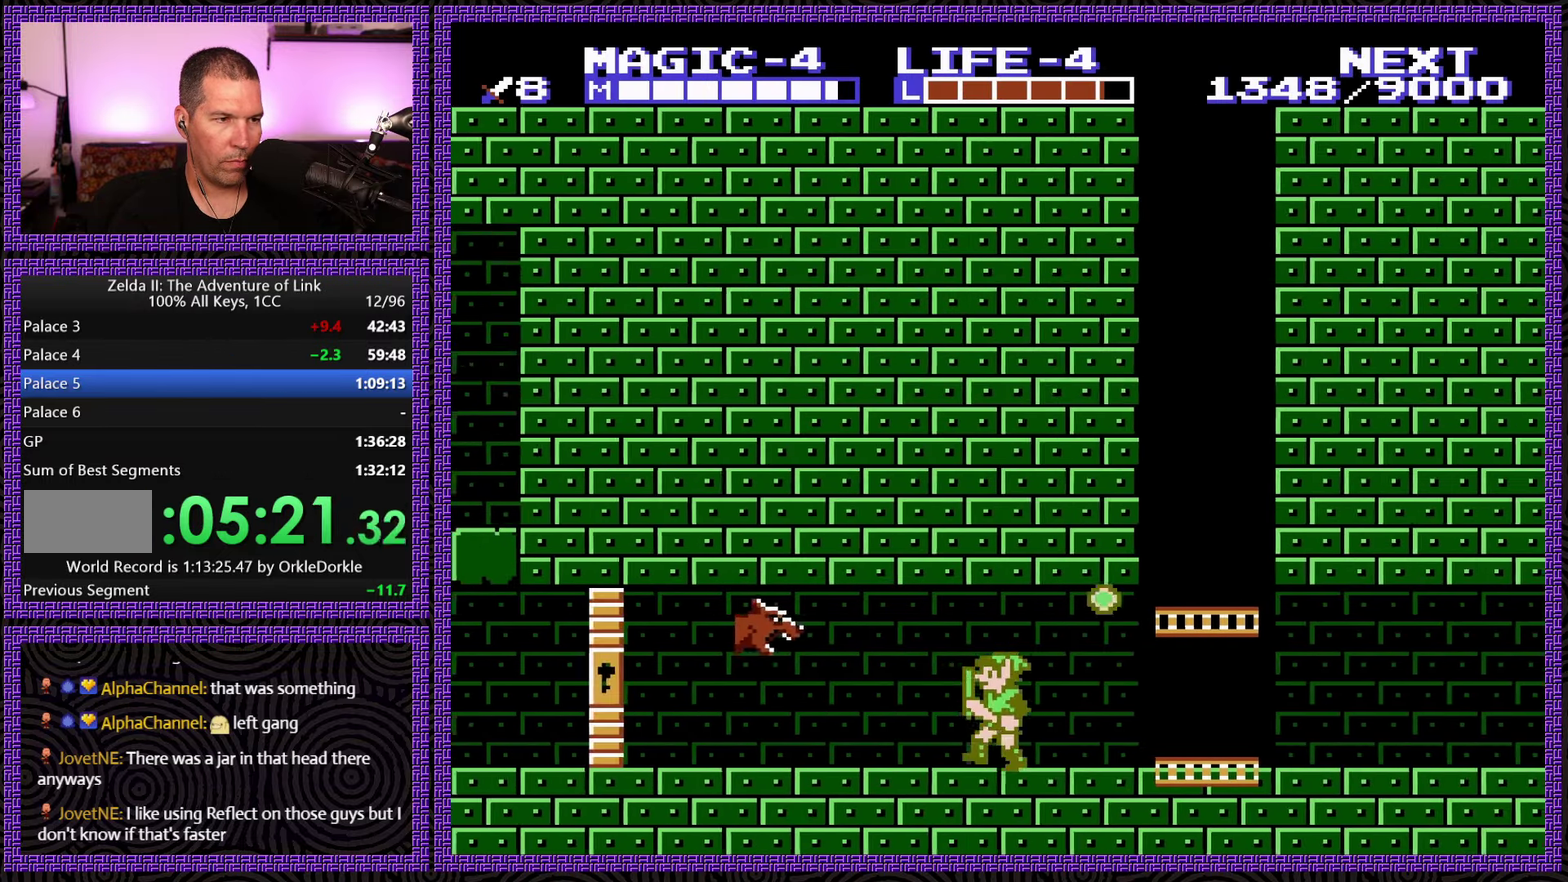
{"buttons": ["B", "DPAD_LEFT"], "events": [[383, "B", "down"]]}
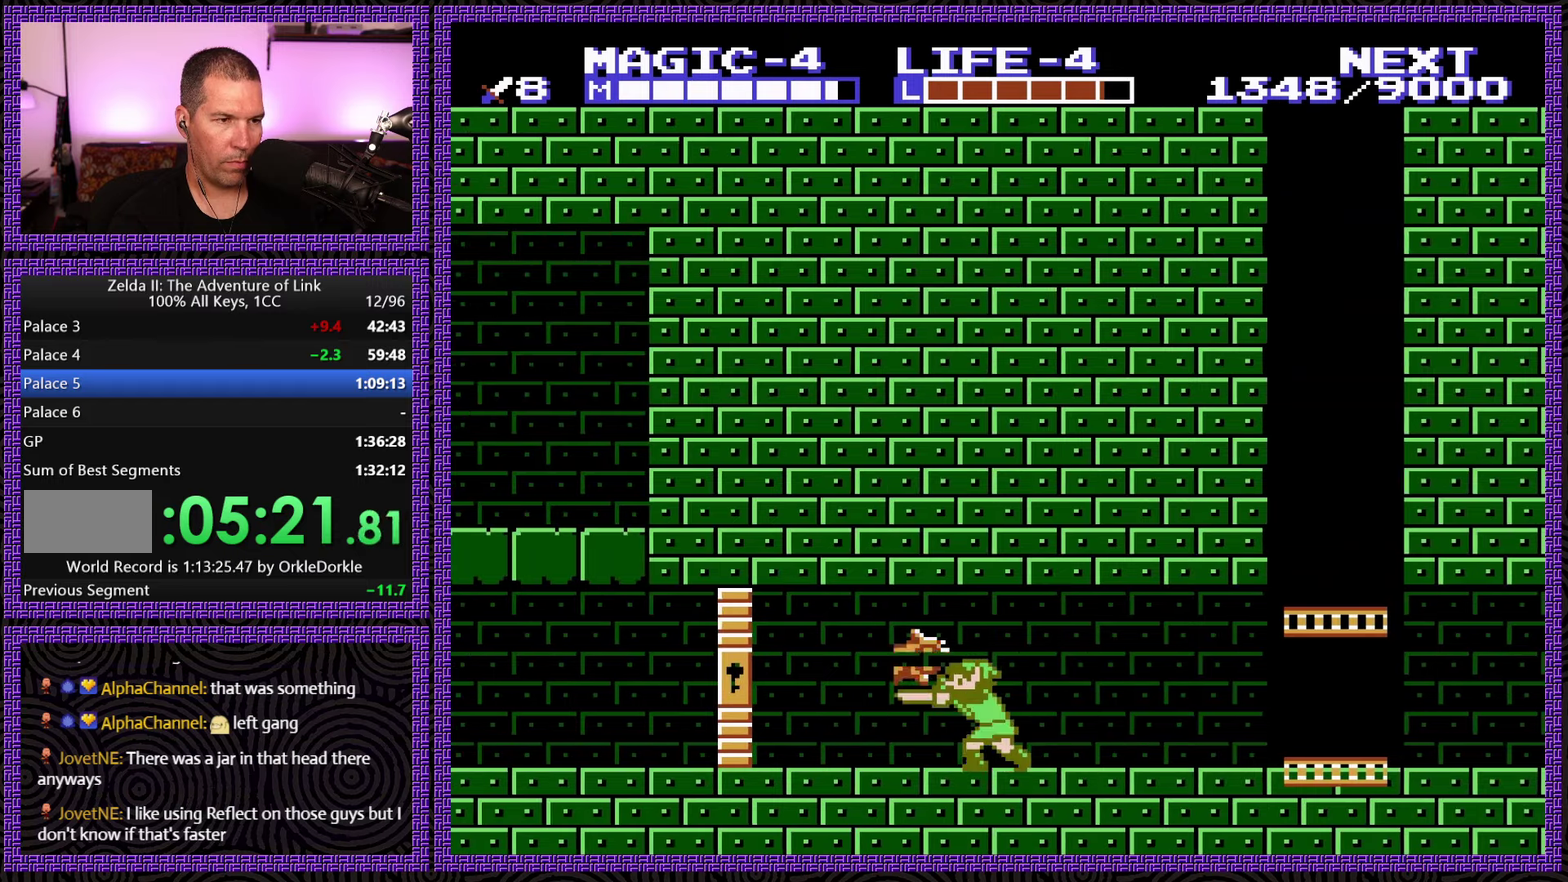
{"buttons": ["DPAD_LEFT"], "events": [[50, "B", "up"]]}
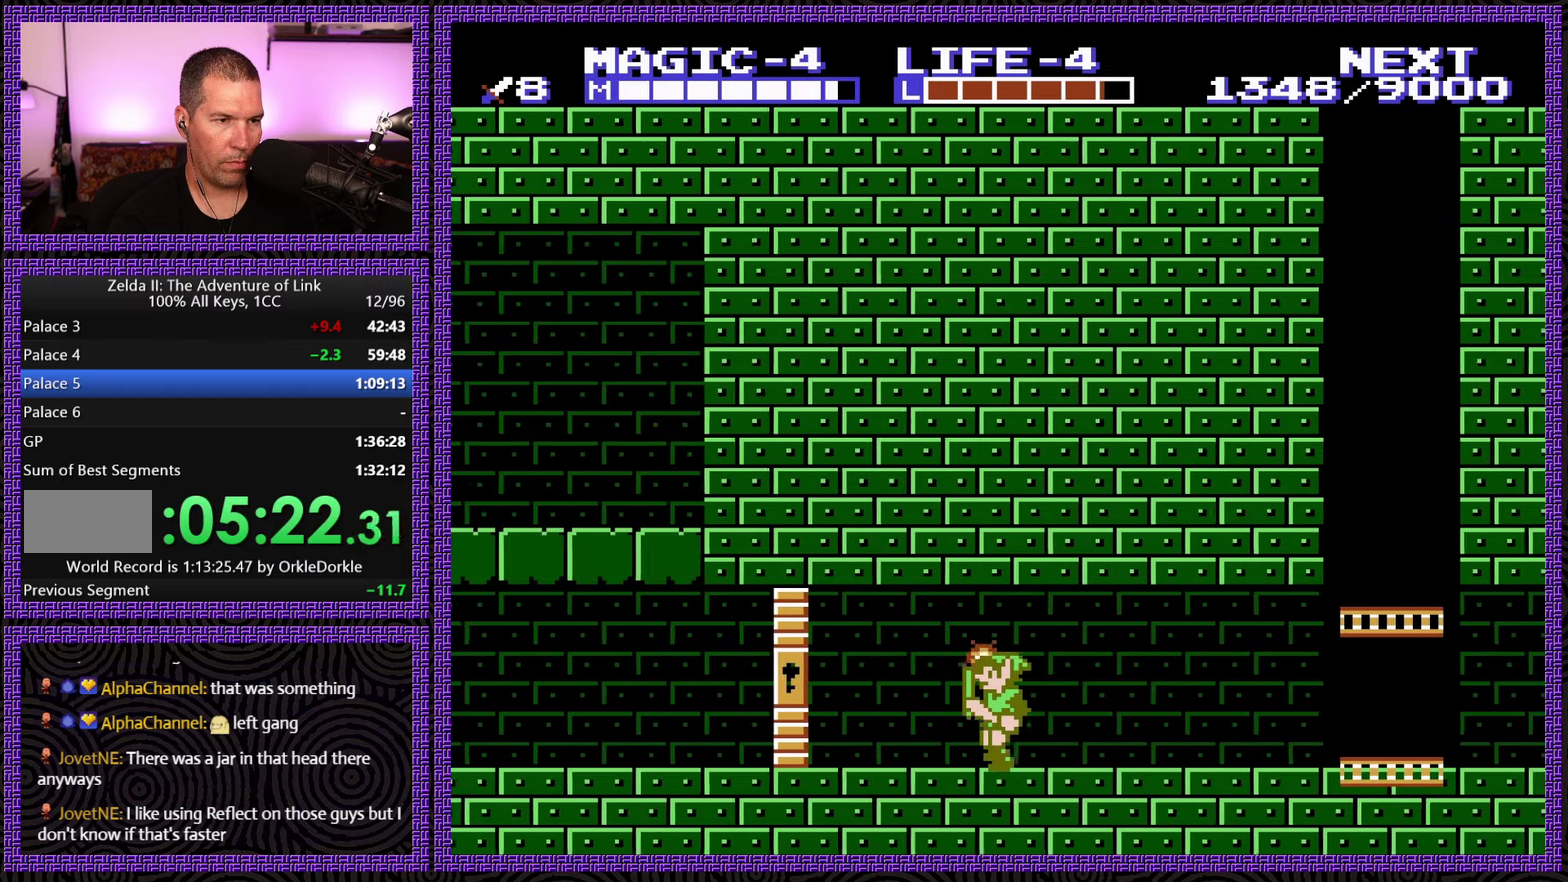
{"buttons": ["DPAD_LEFT"], "events": []}
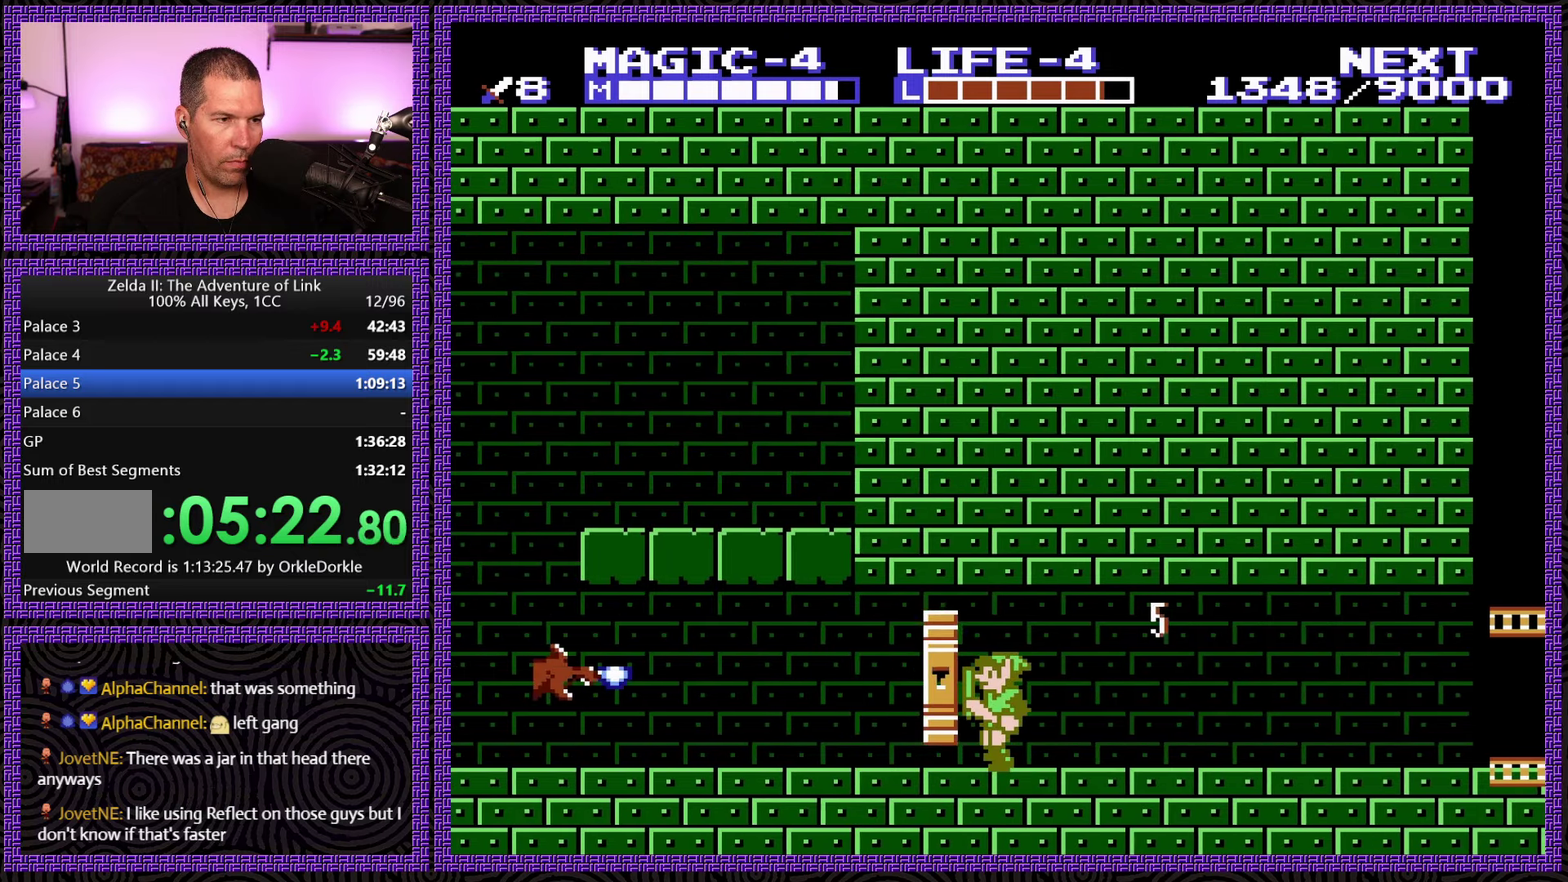
{"buttons": ["DPAD_LEFT"], "events": []}
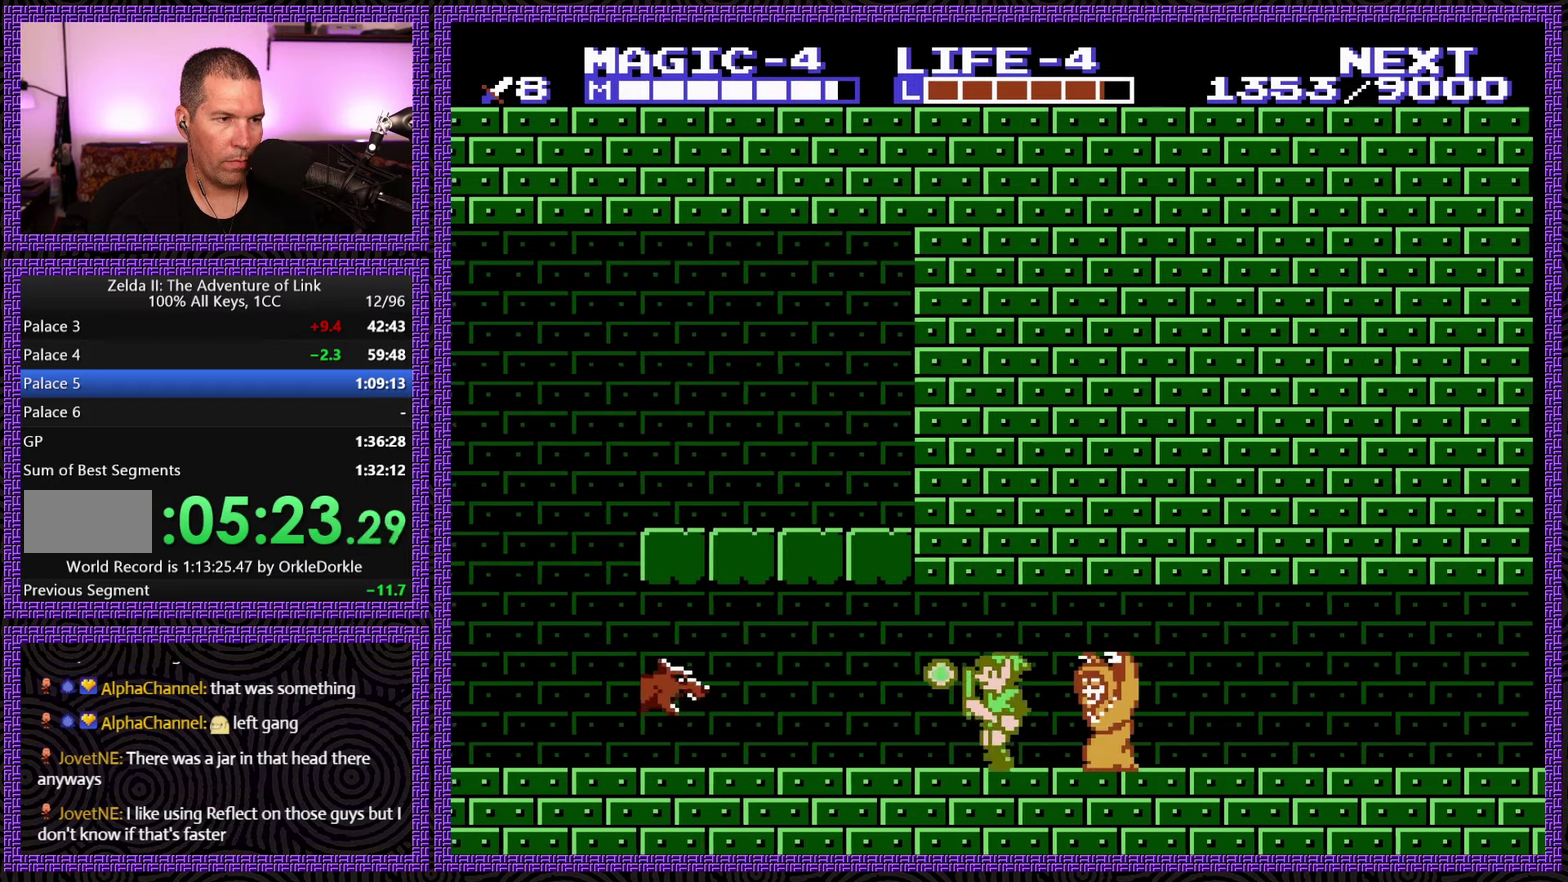
{"buttons": ["A", "DPAD_LEFT"], "events": [[483, "A", "down"]]}
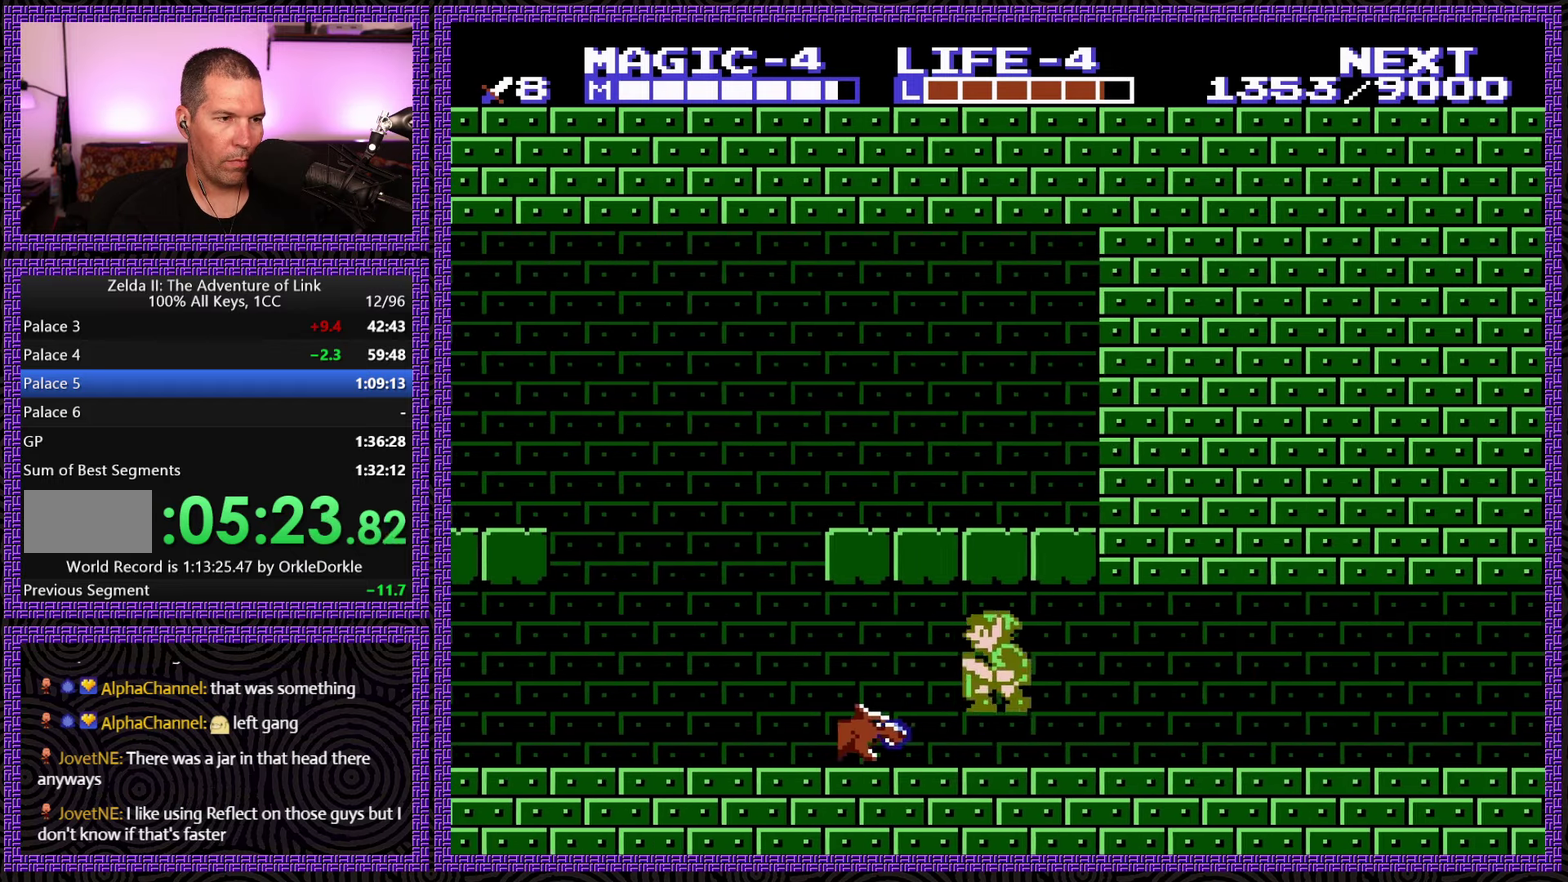
{"buttons": ["DPAD_LEFT"], "events": [[66, "DPAD_DOWN", "down"], [166, "DPAD_LEFT", "up"], [216, "A", "up"], [350, "DPAD_LEFT", "down"], [383, "DPAD_DOWN", "up"]]}
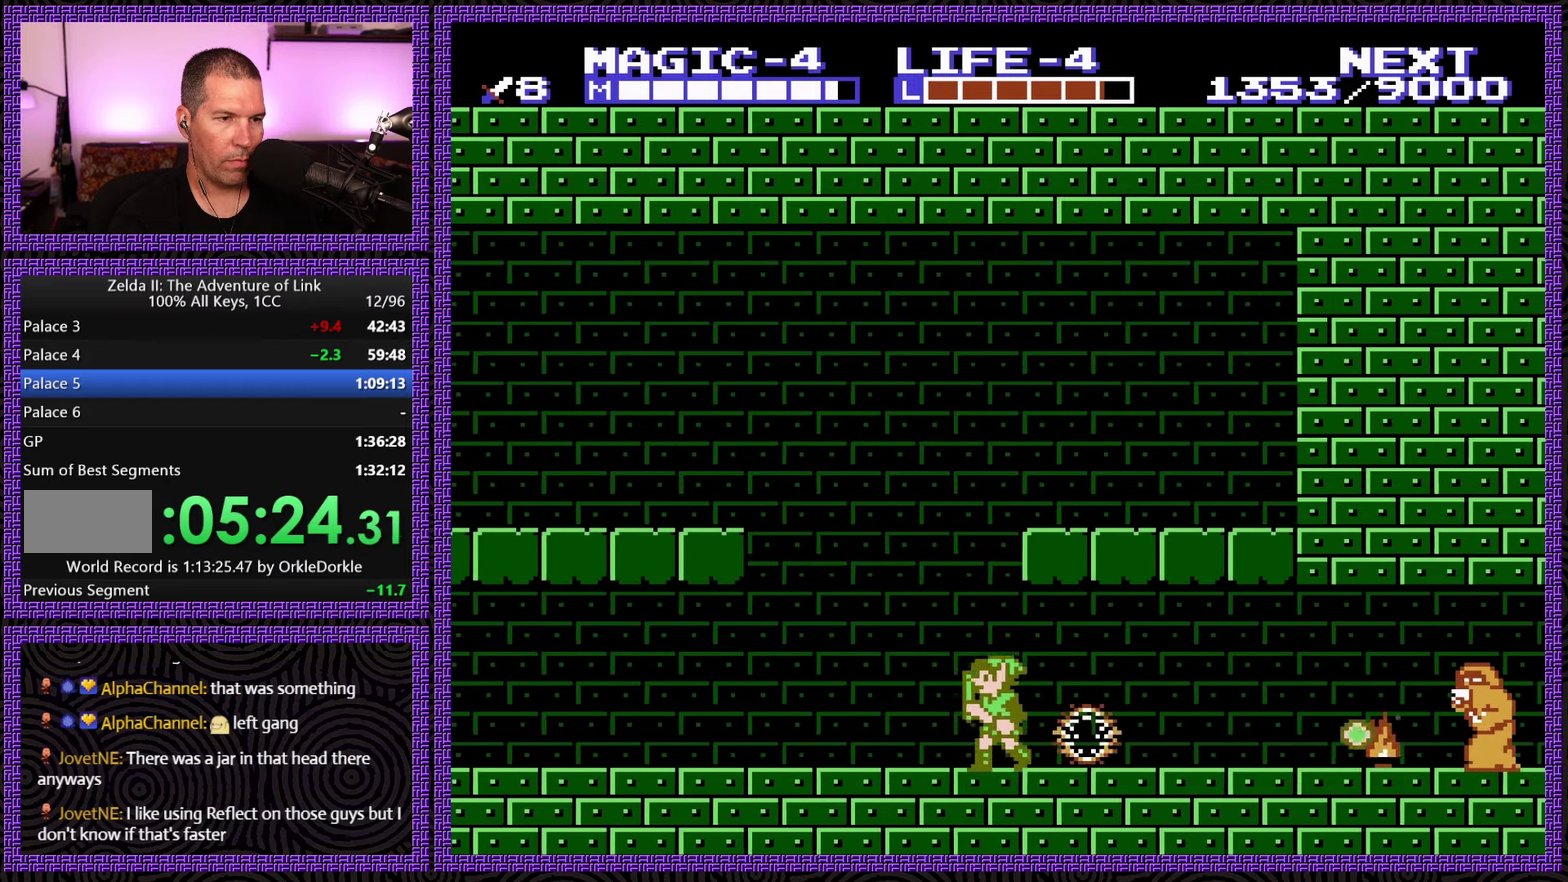
{"buttons": ["DPAD_LEFT"], "events": []}
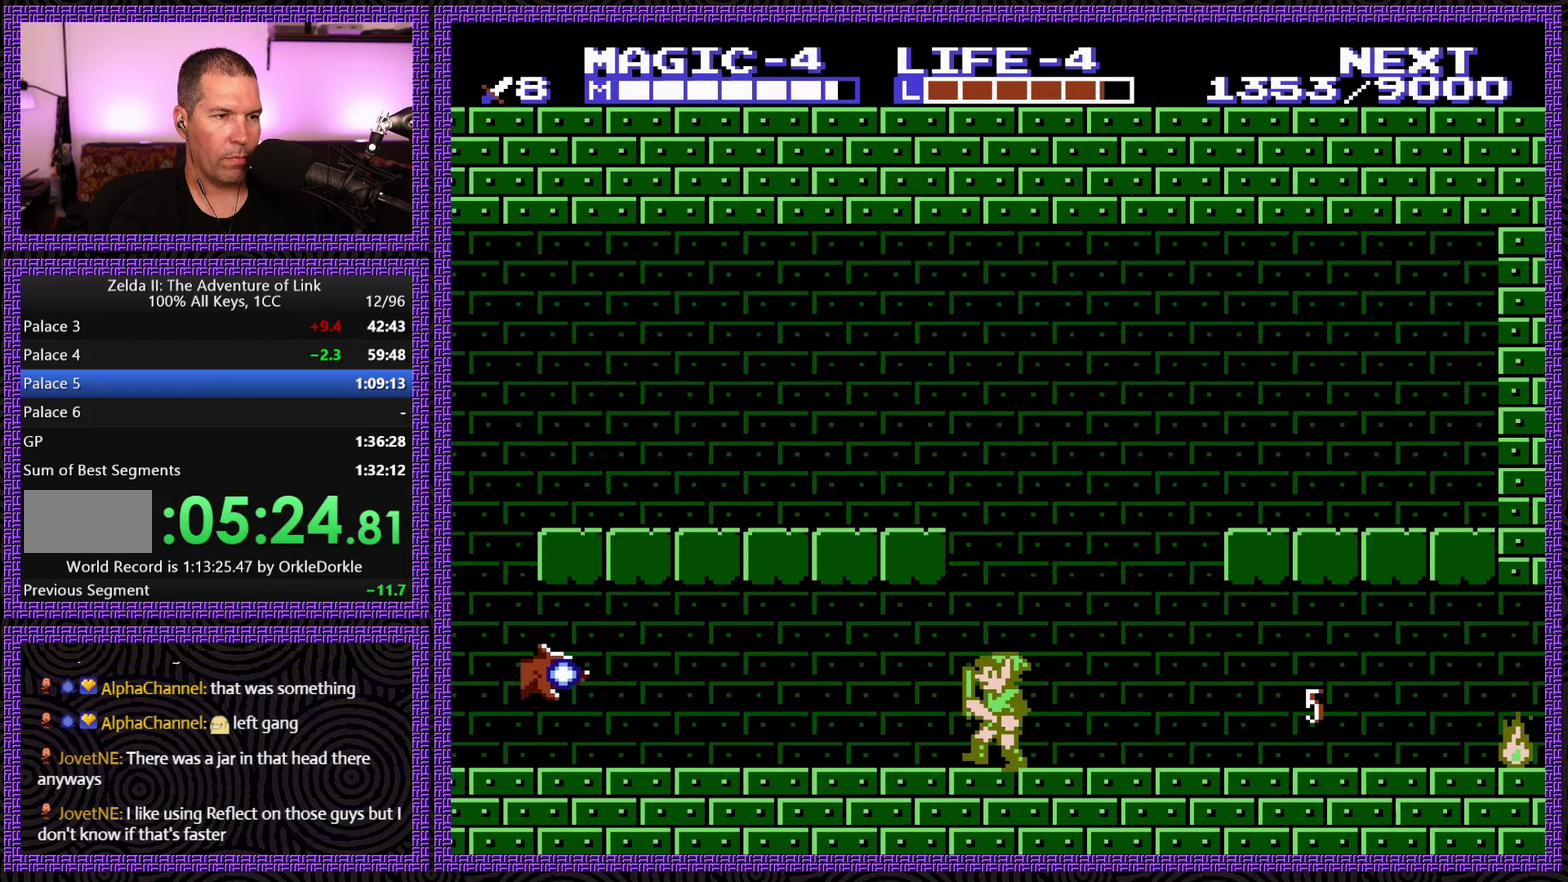
{"buttons": ["DPAD_LEFT"], "events": []}
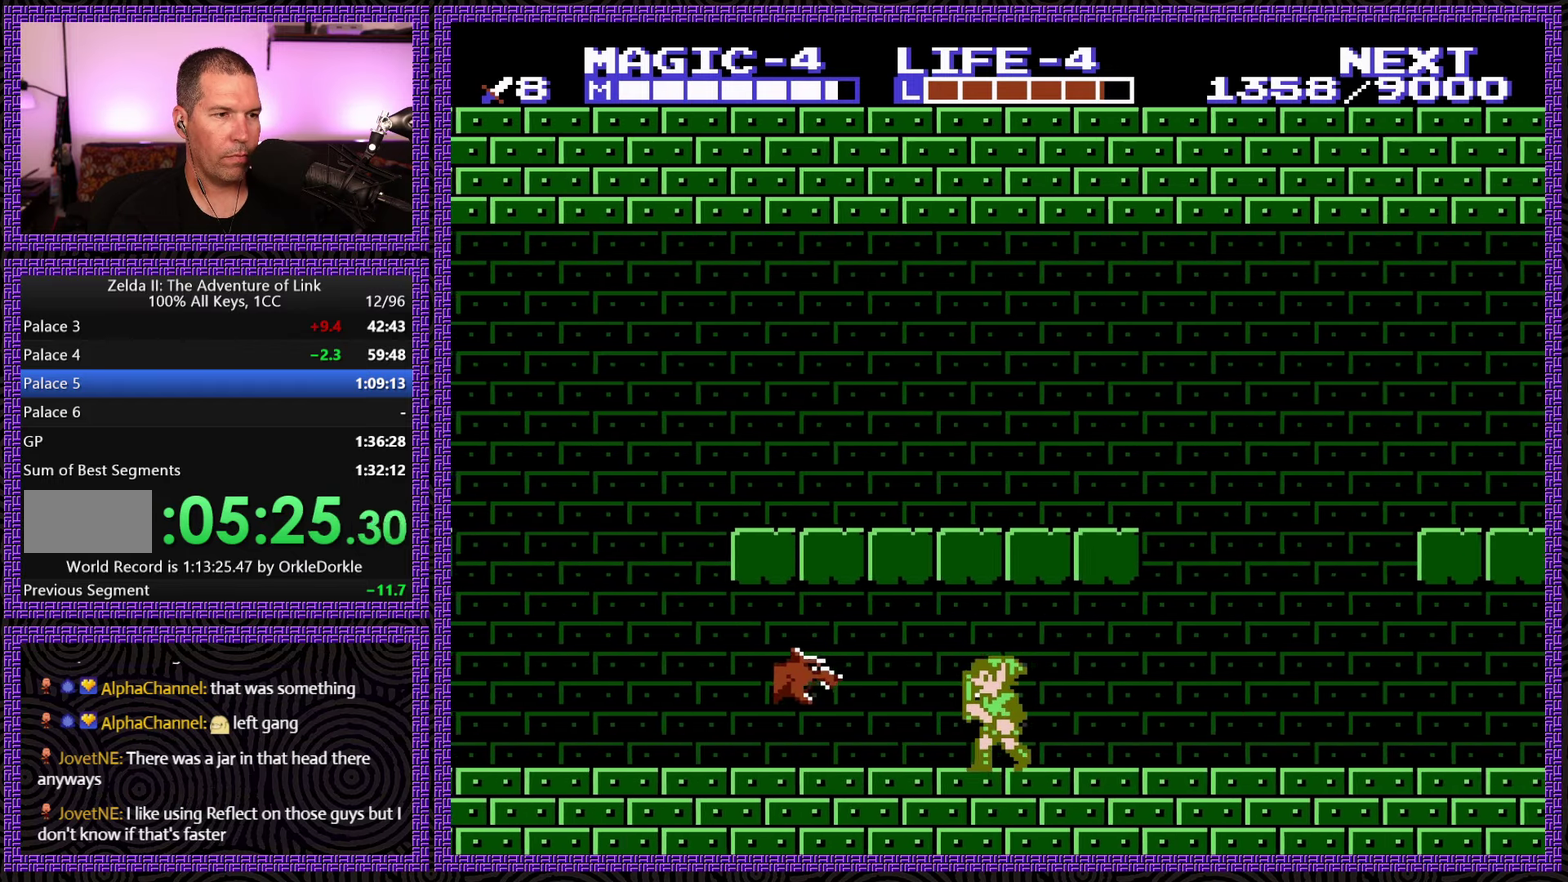
{"buttons": ["DPAD_DOWN", "DPAD_LEFT"], "events": [[200, "A", "down"], [216, "DPAD_DOWN", "down"], [383, "A", "up"]]}
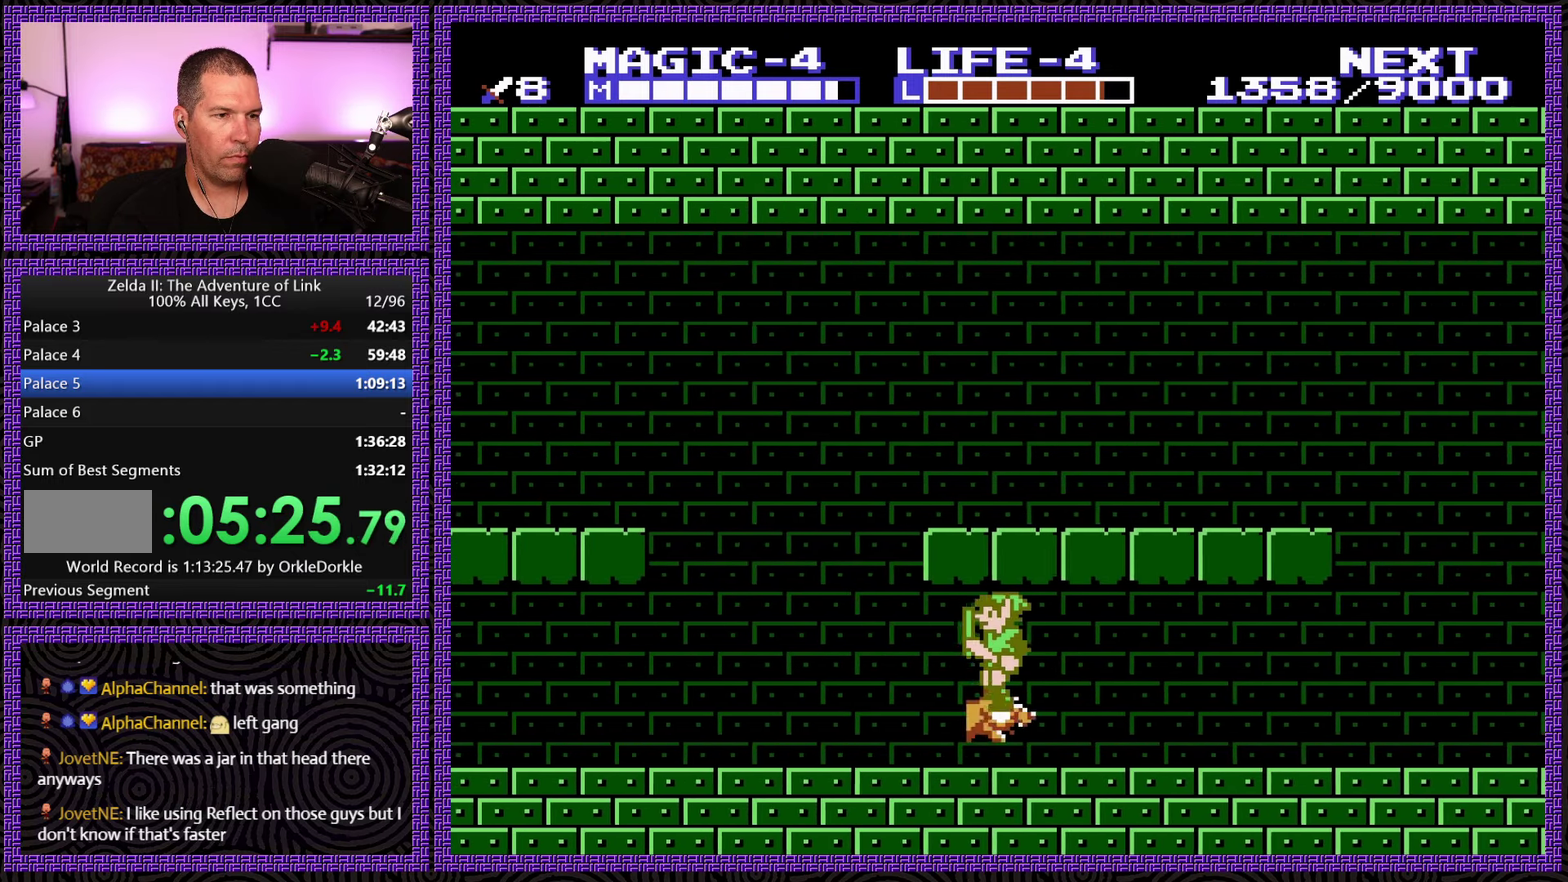
{"buttons": ["DPAD_LEFT"], "events": [[50, "DPAD_DOWN", "up"]]}
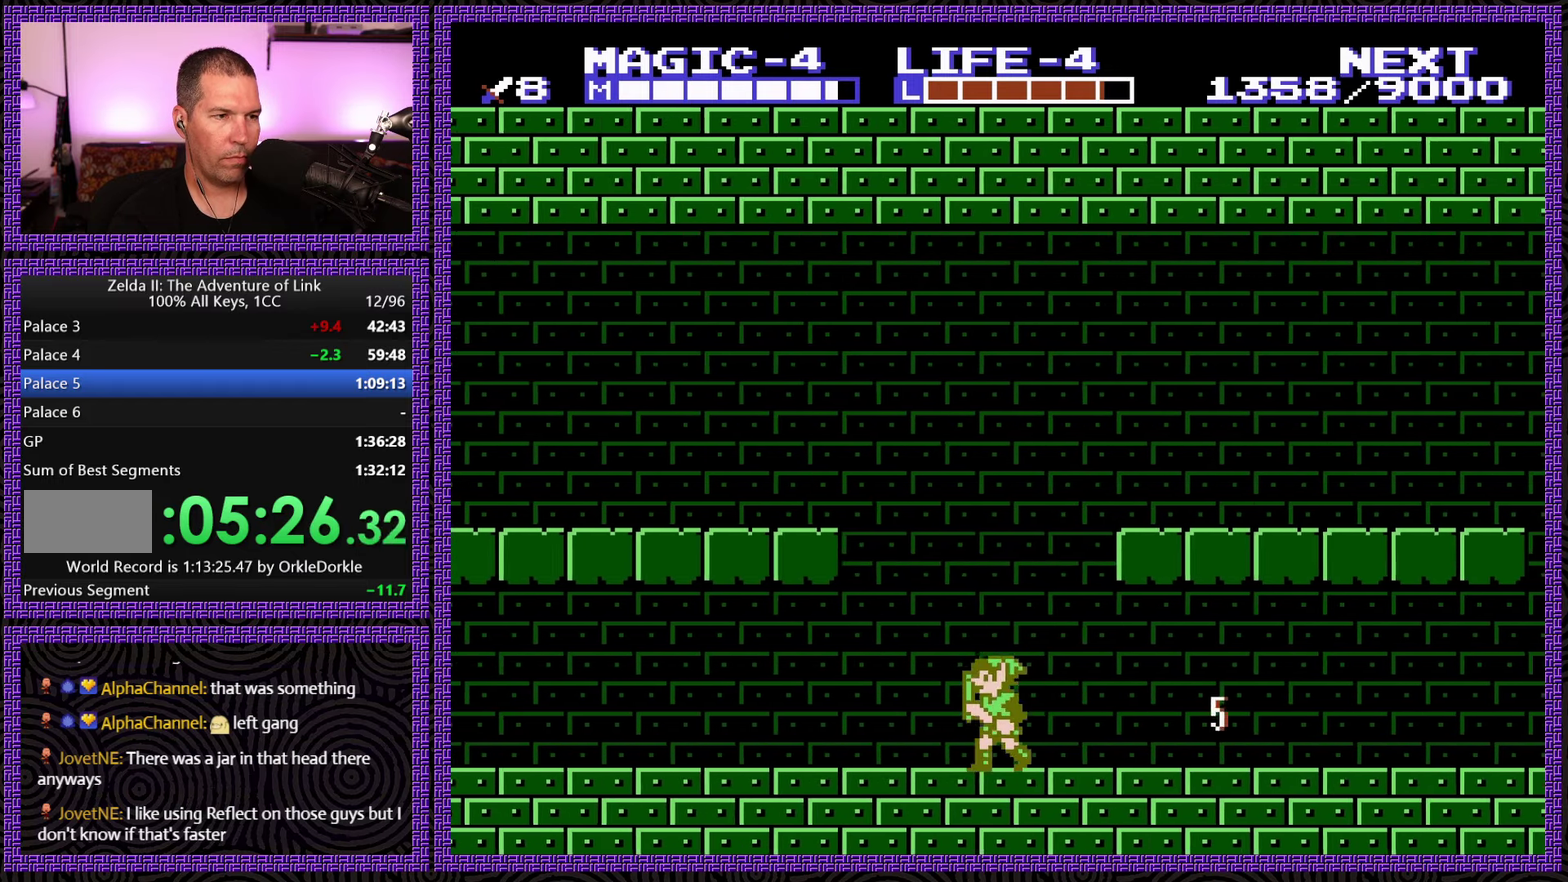
{"buttons": ["DPAD_LEFT"], "events": []}
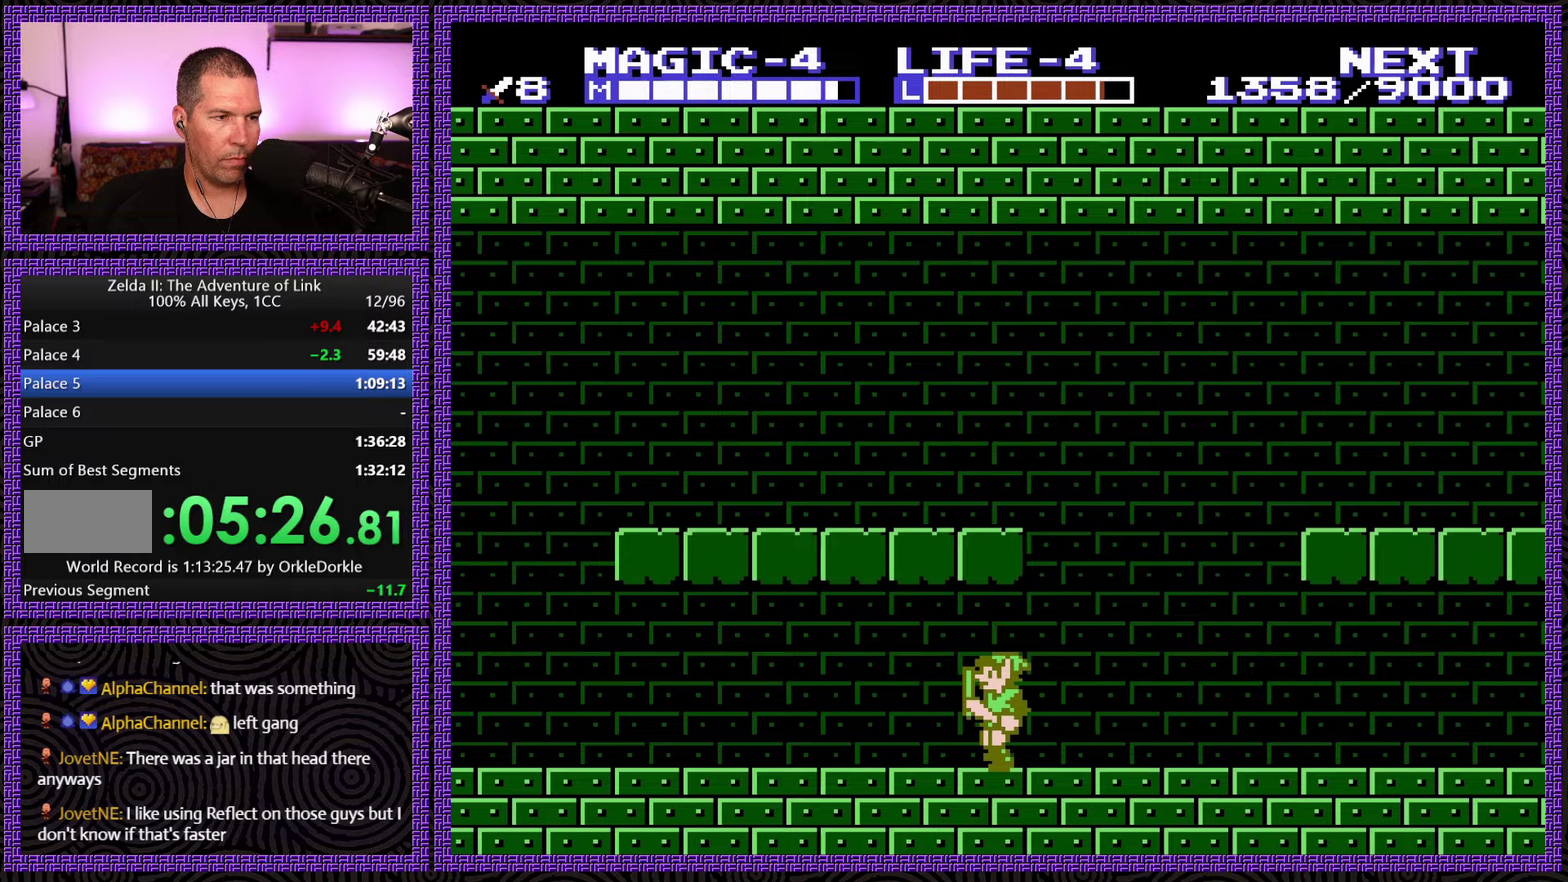
{"buttons": ["DPAD_LEFT"], "events": []}
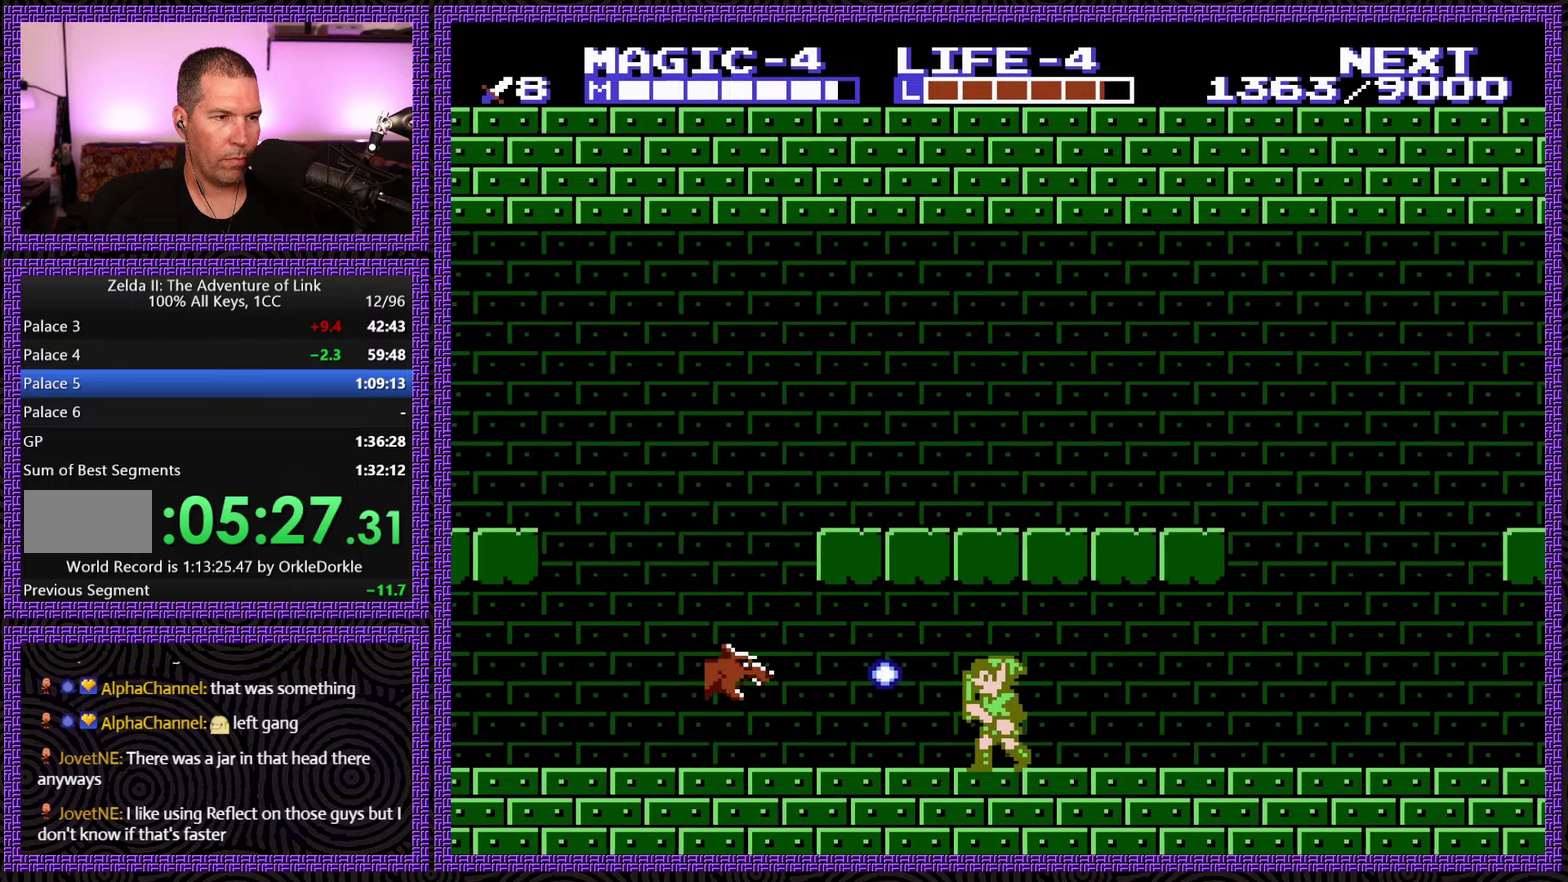
{"buttons": ["A", "DPAD_DOWN", "DPAD_LEFT"], "events": [[283, "A", "down"], [333, "DPAD_DOWN", "down"]]}
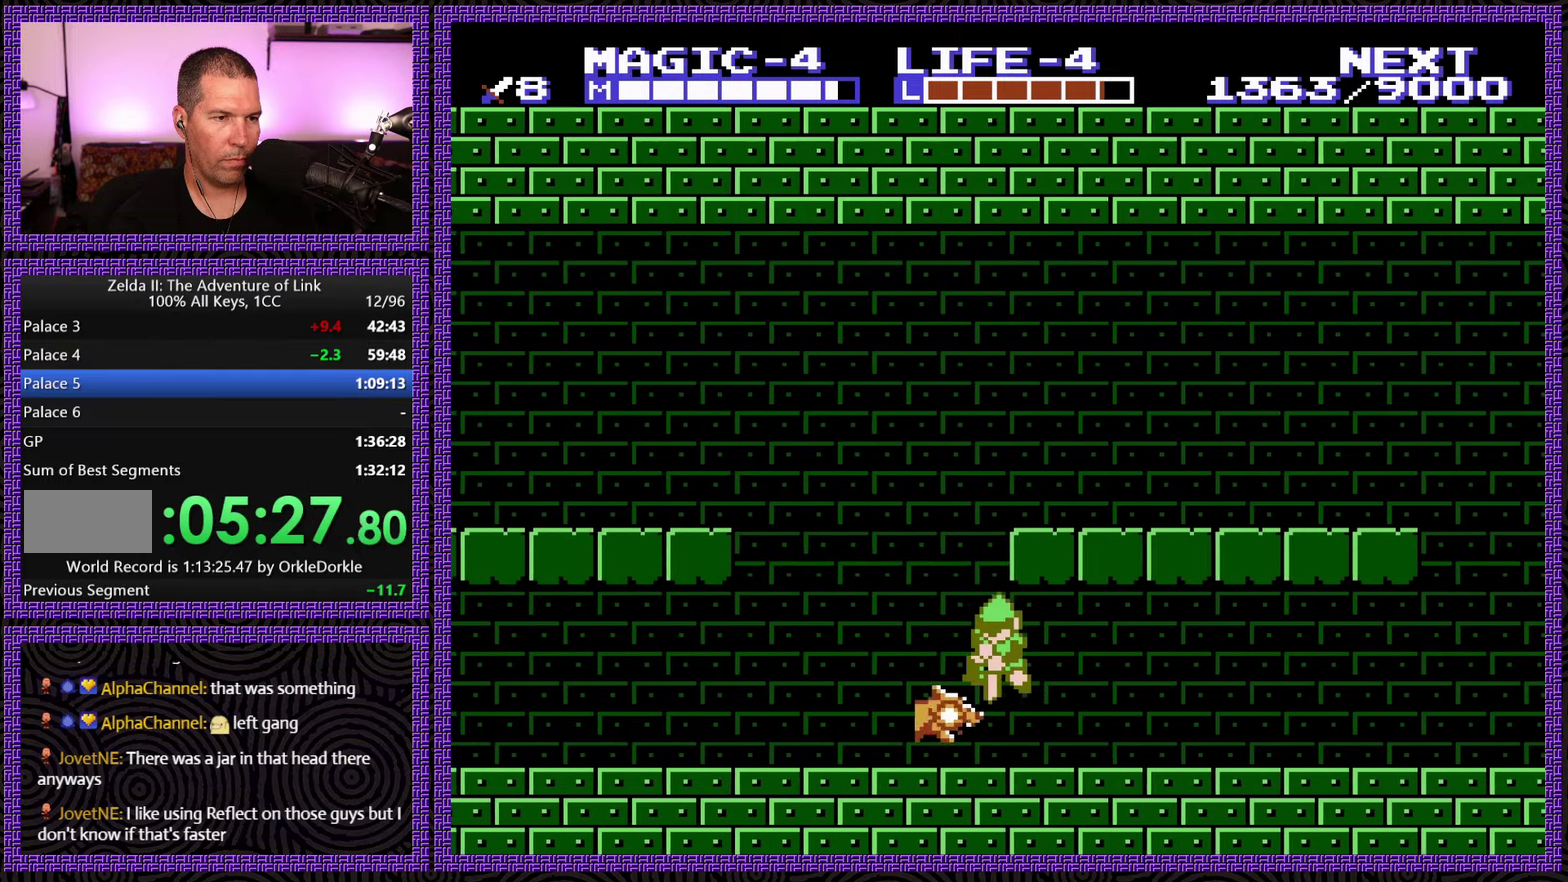
{"buttons": ["DPAD_LEFT"], "events": [[200, "DPAD_DOWN", "up"], [250, "A", "up"]]}
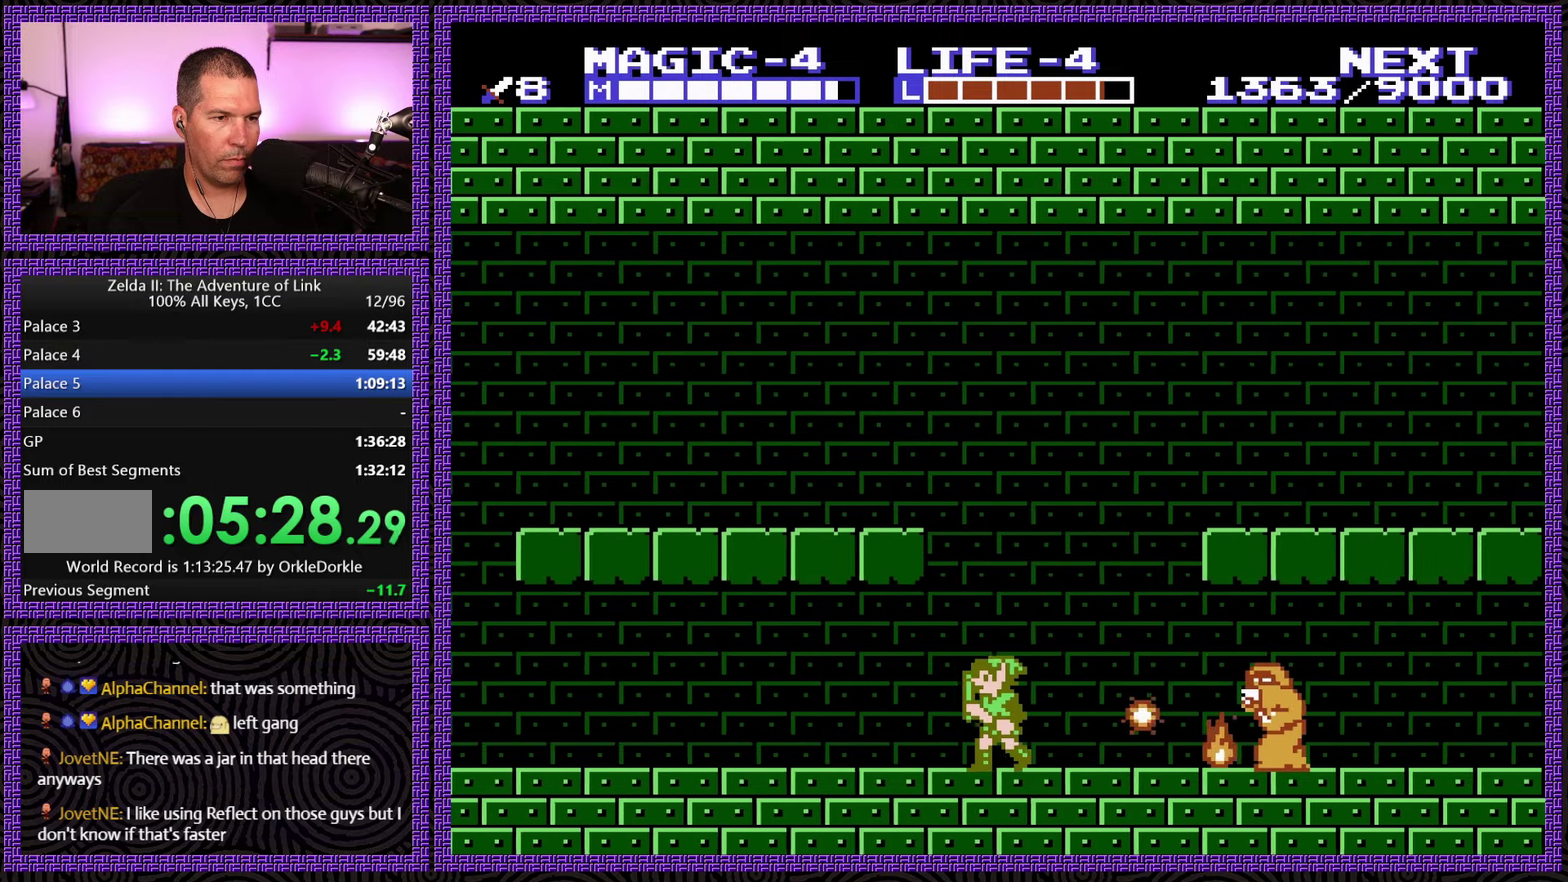
{"buttons": ["DPAD_LEFT"], "events": []}
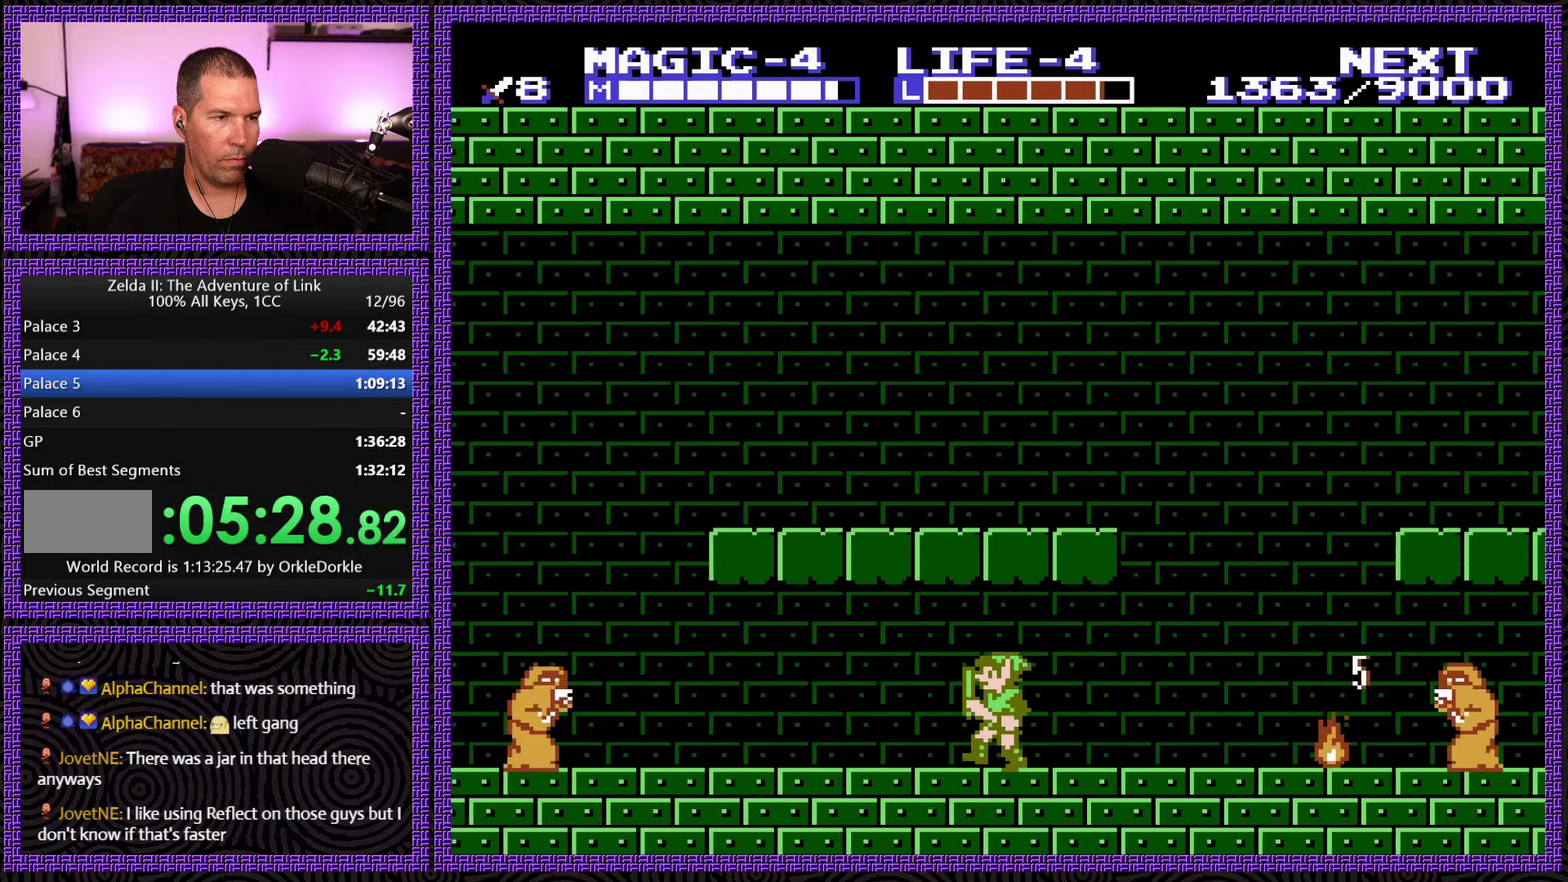
{"buttons": ["DPAD_LEFT"], "events": []}
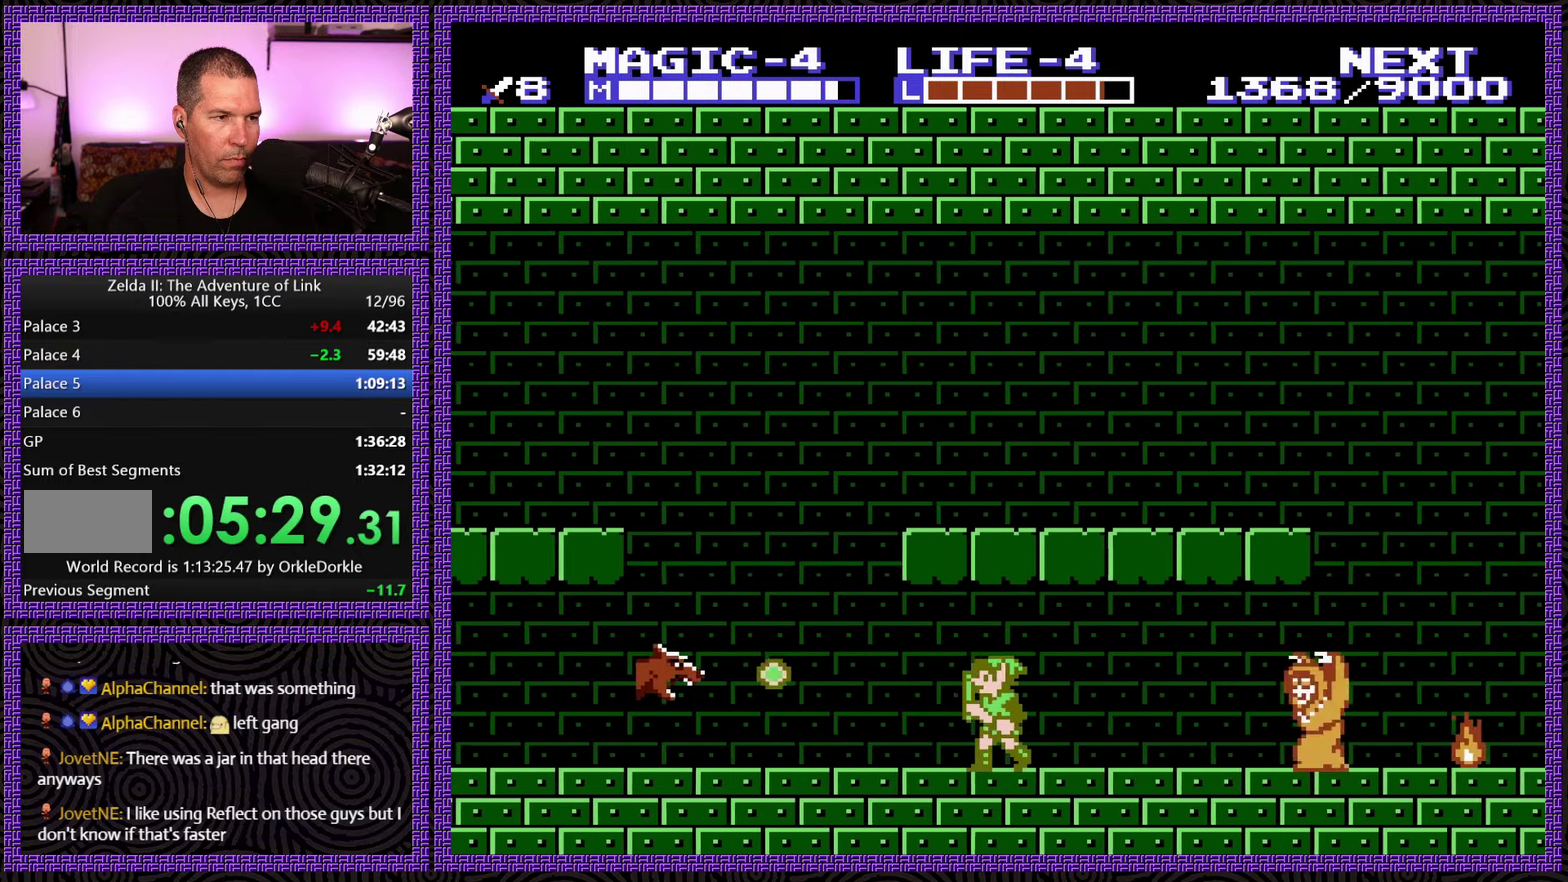
{"buttons": ["DPAD_DOWN"], "events": [[383, "A", "down"], [417, "DPAD_DOWN", "down"], [483, "A", "up"], [500, "DPAD_LEFT", "up"]]}
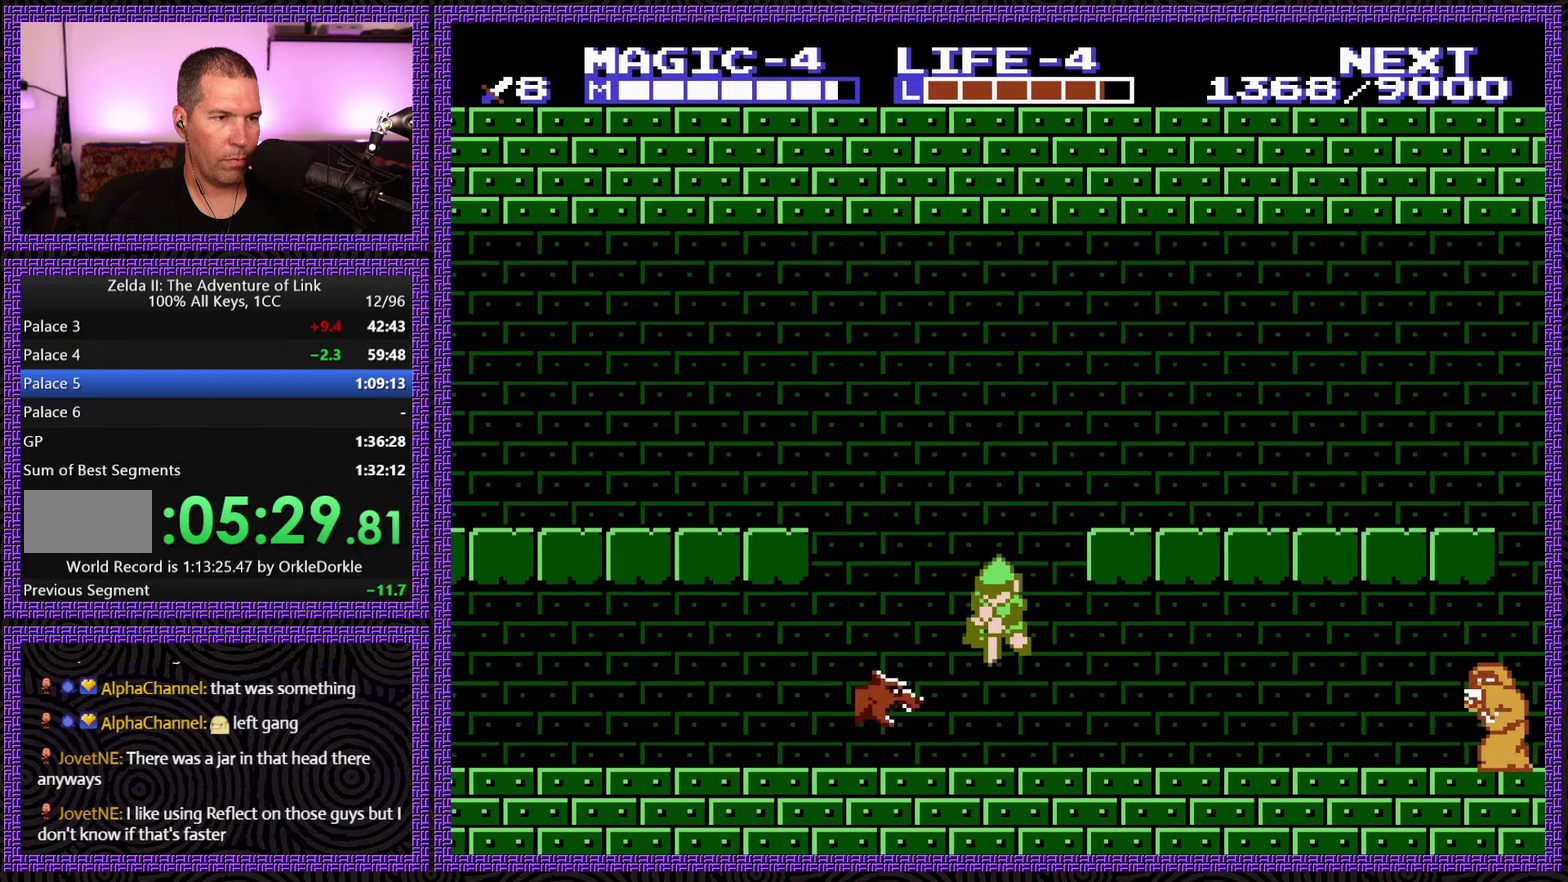
{"buttons": ["DPAD_DOWN", "DPAD_LEFT"], "events": [[483, "DPAD_LEFT", "down"]]}
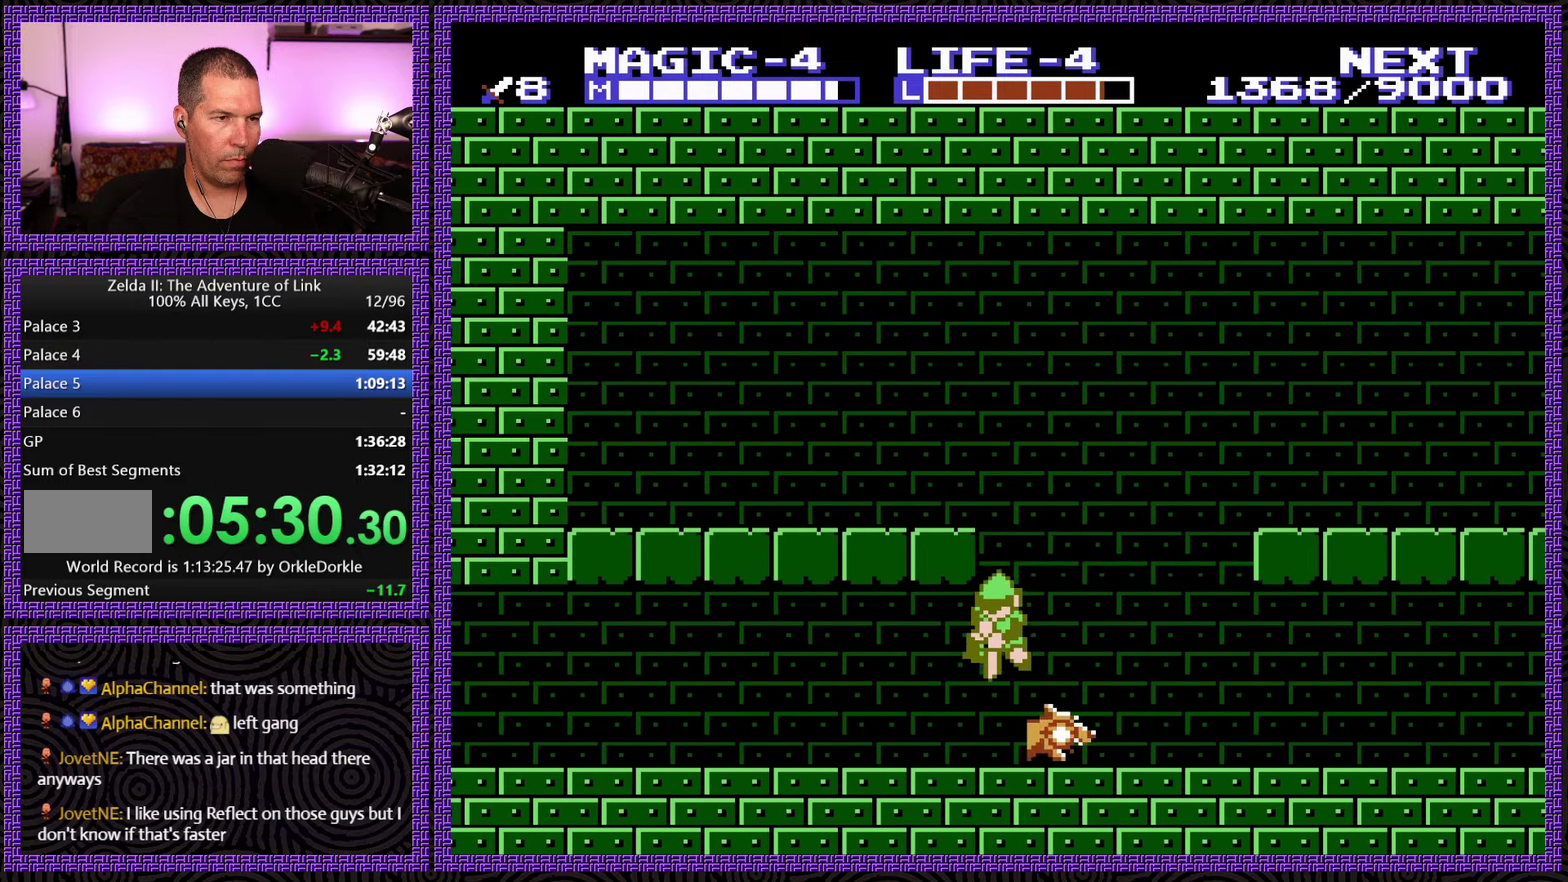
{"buttons": ["DPAD_LEFT"], "events": [[200, "DPAD_DOWN", "up"]]}
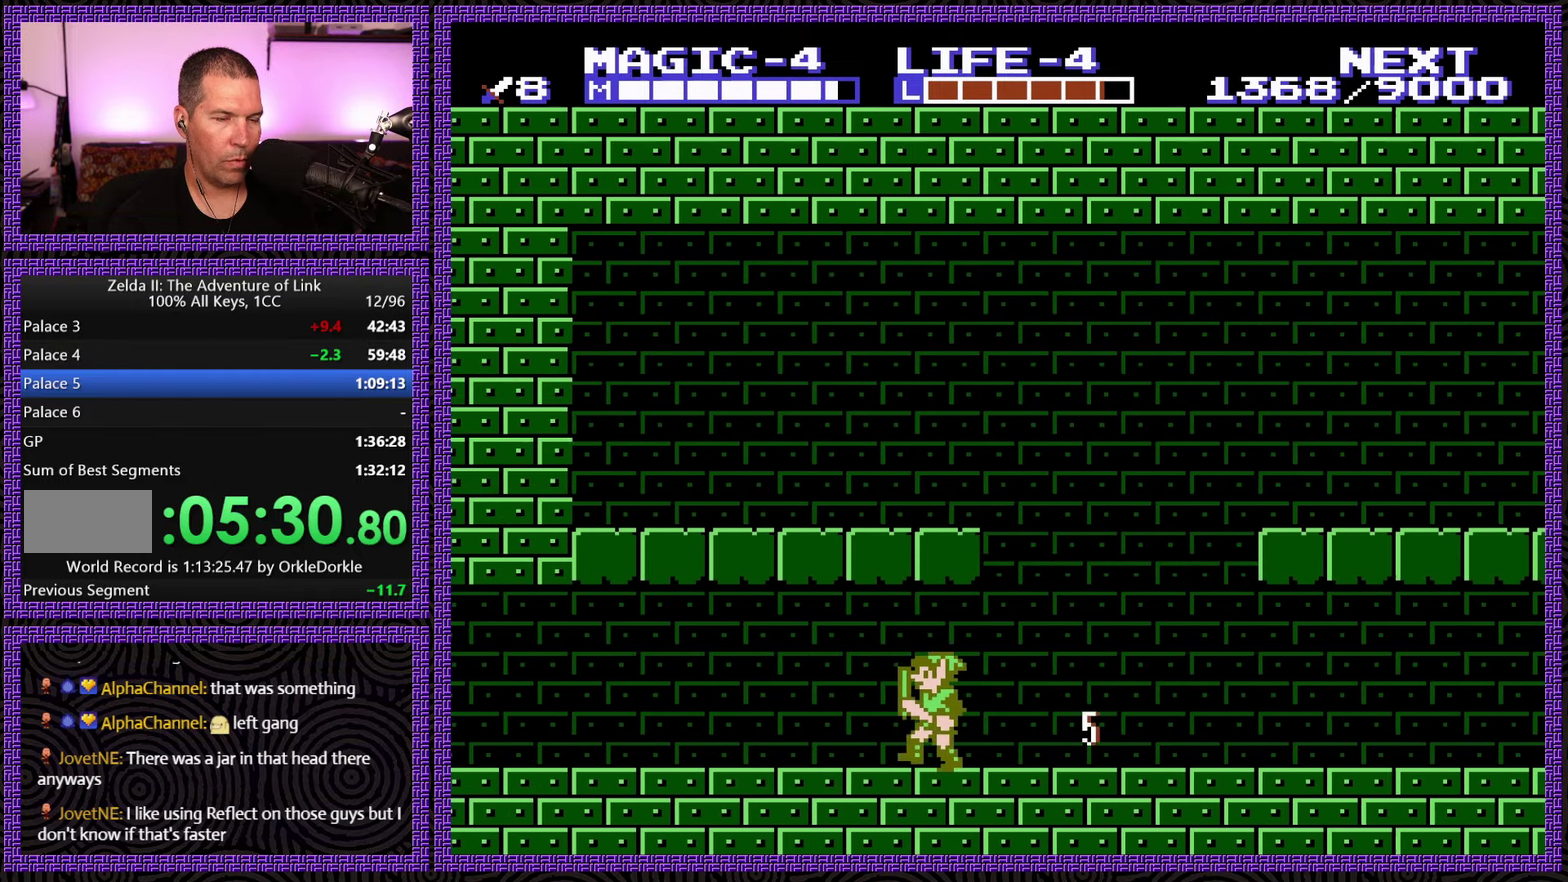
{"buttons": ["DPAD_LEFT"], "events": []}
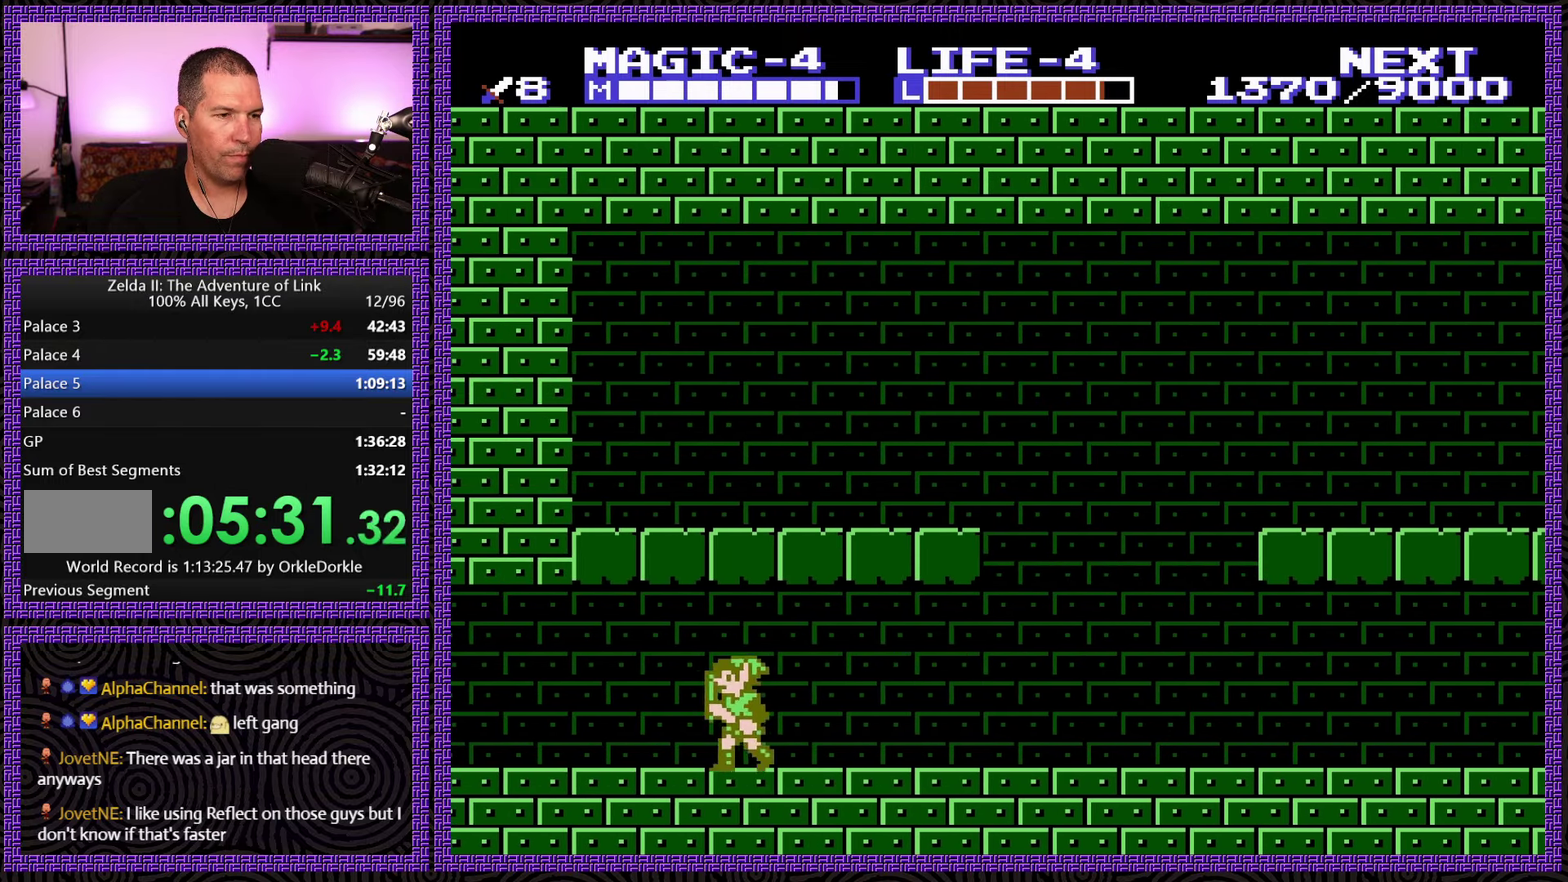
{"buttons": ["DPAD_LEFT"], "events": []}
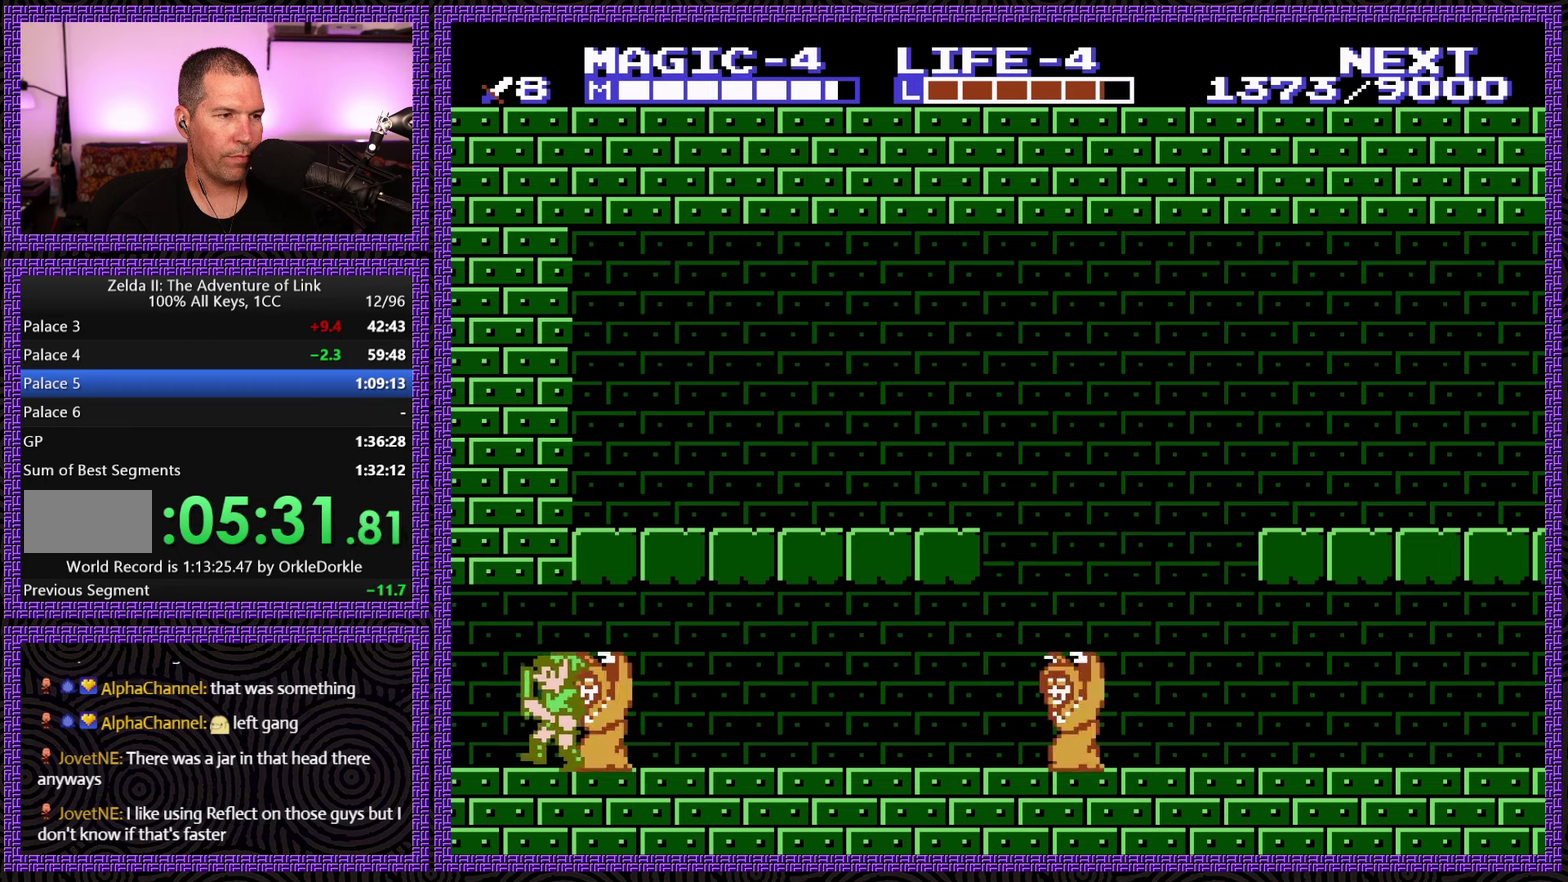
{"buttons": ["DPAD_LEFT"], "events": [[67, "A", "down"], [317, "A", "up"]]}
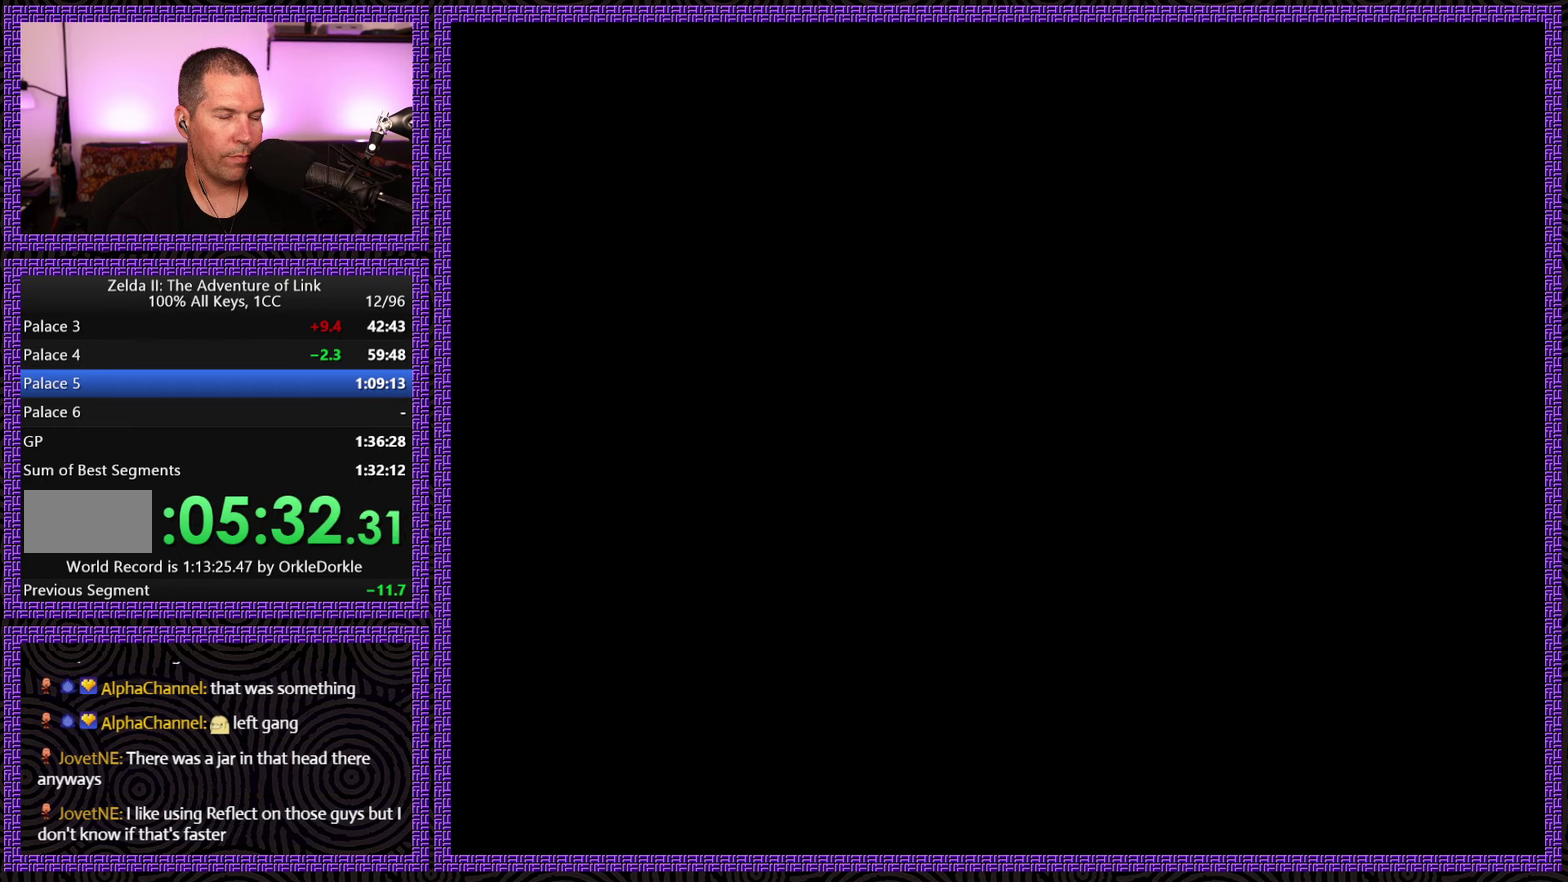
{"buttons": ["DPAD_LEFT"], "events": []}
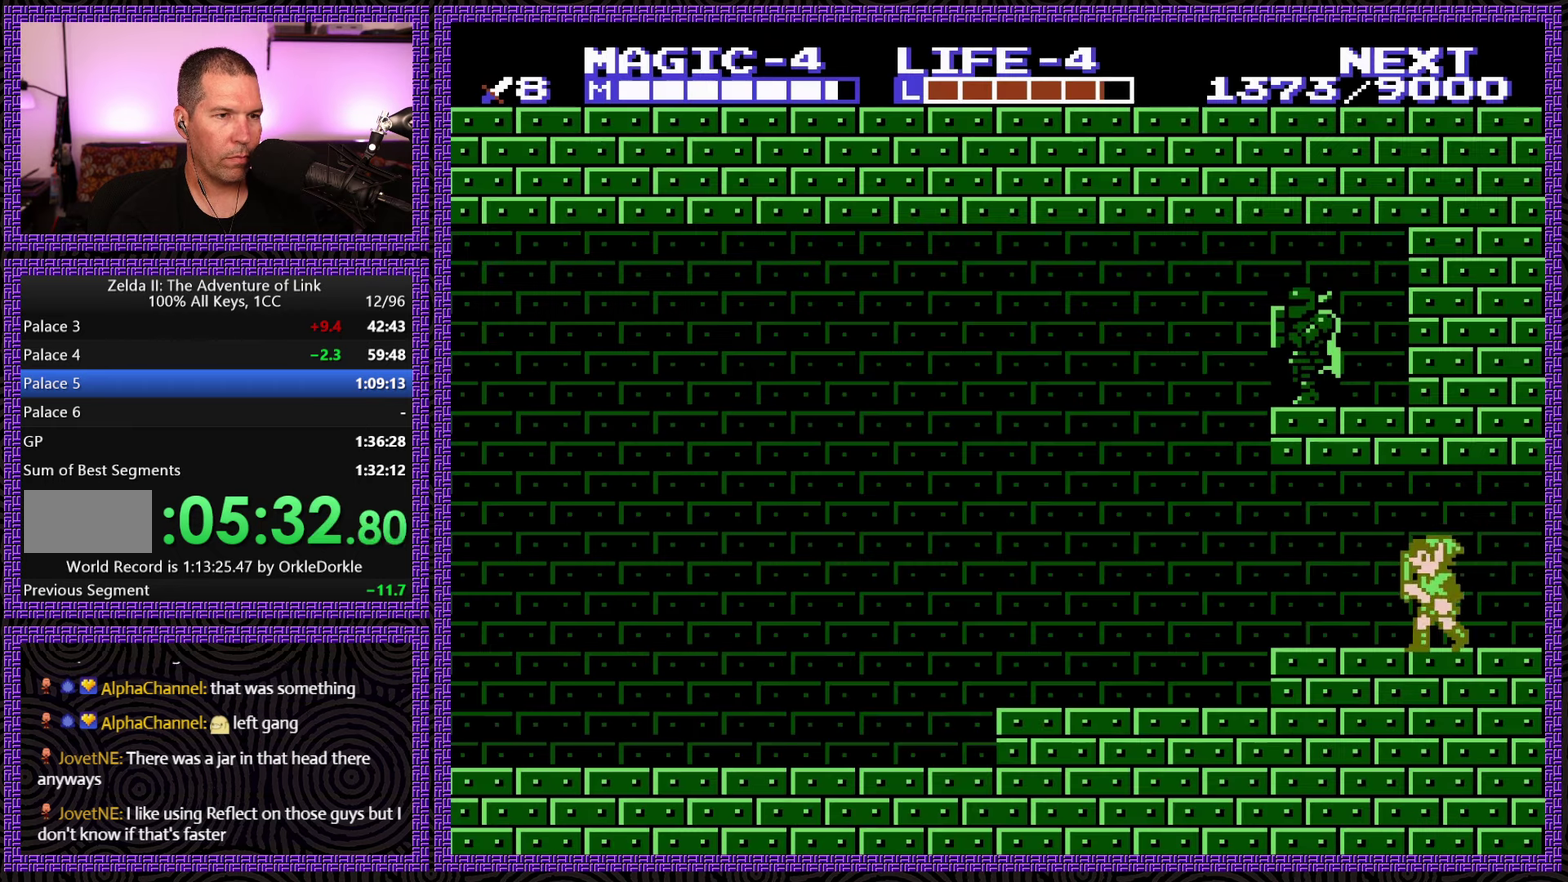
{"buttons": ["DPAD_LEFT"], "events": []}